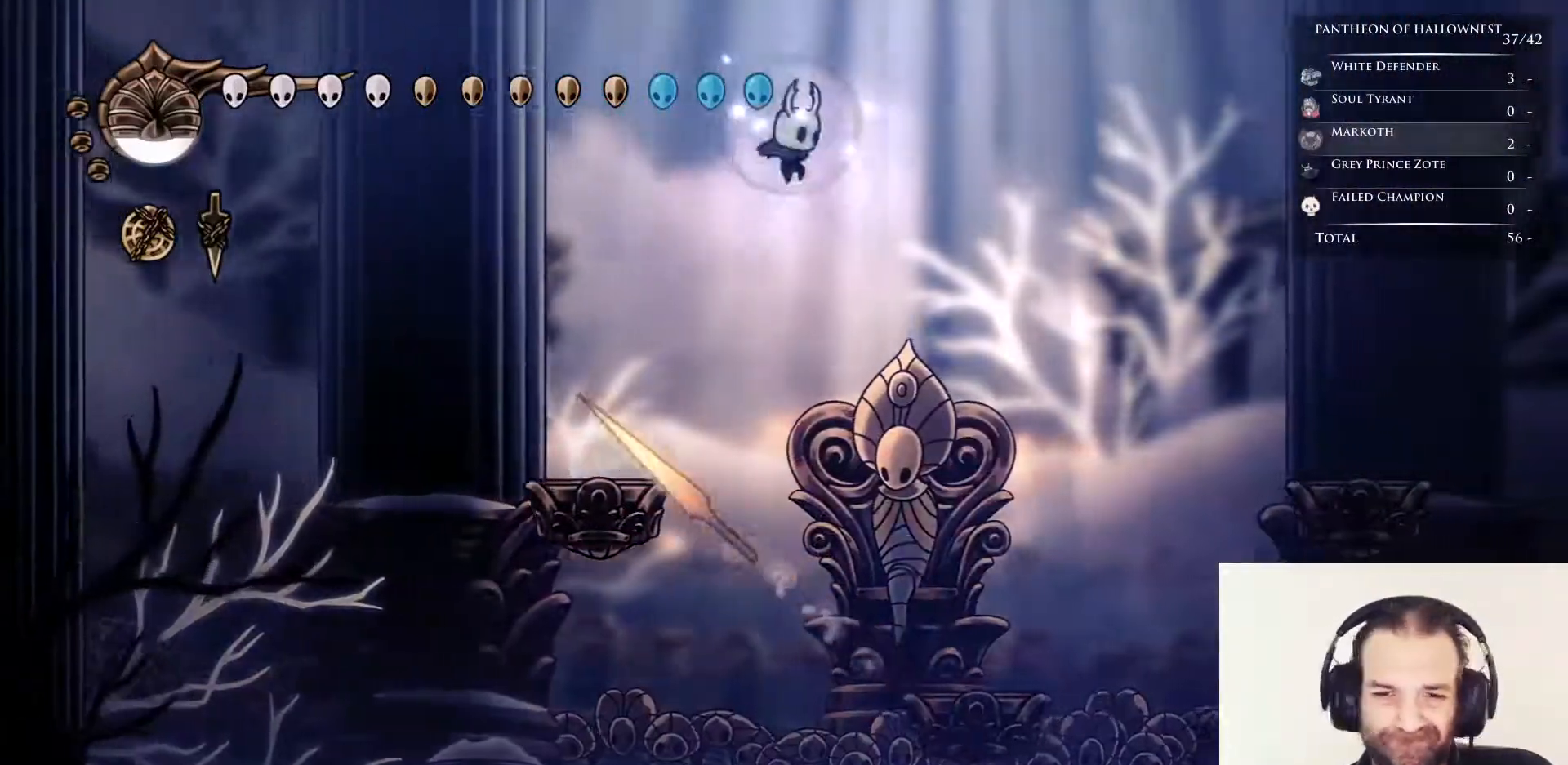
Gameplay with keyboard; each line is a JSON object with the keys held at the frame after it. "events" lists presses ("down") and releases ("up") of "cdash", "dash", "dnail", "down", "jump", "left", "nail", "right", "soul" and "up" between this image and that frame as [ms after this image, input, new state], when the widget could be followed in between. No other keys are recorded. Mouse input is not recorded. Key names are as the overlay labels them; some are game actions (e.g. jump) rather than physical keys.
{"keys": ["nail"], "events": [[50, "right", "up"], [100, "left", "down"], [300, "jump", "up"], [483, "left", "up"]]}
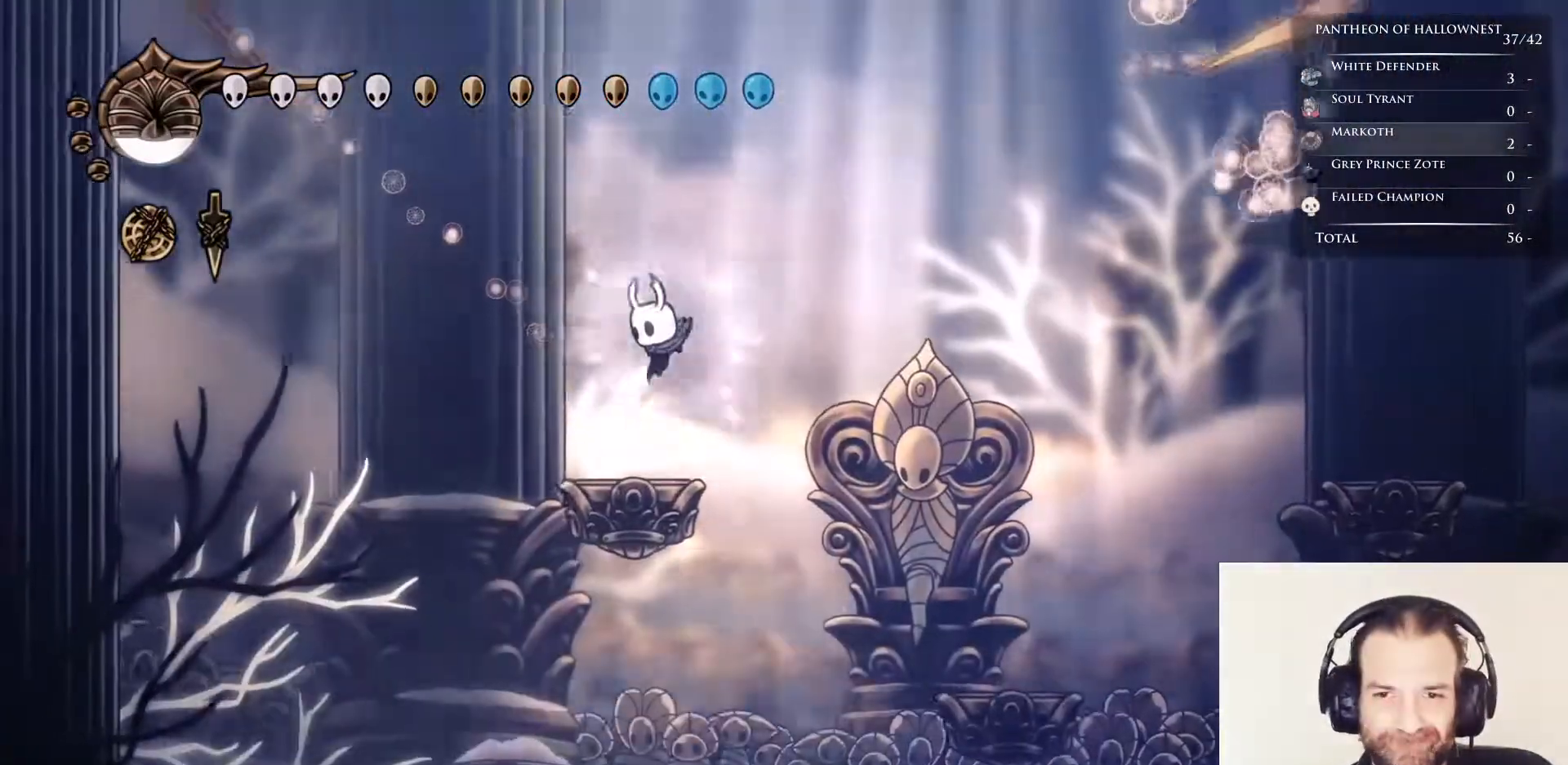
{"keys": ["dash", "nail", "right"], "events": [[350, "right", "down"], [400, "dash", "down"]]}
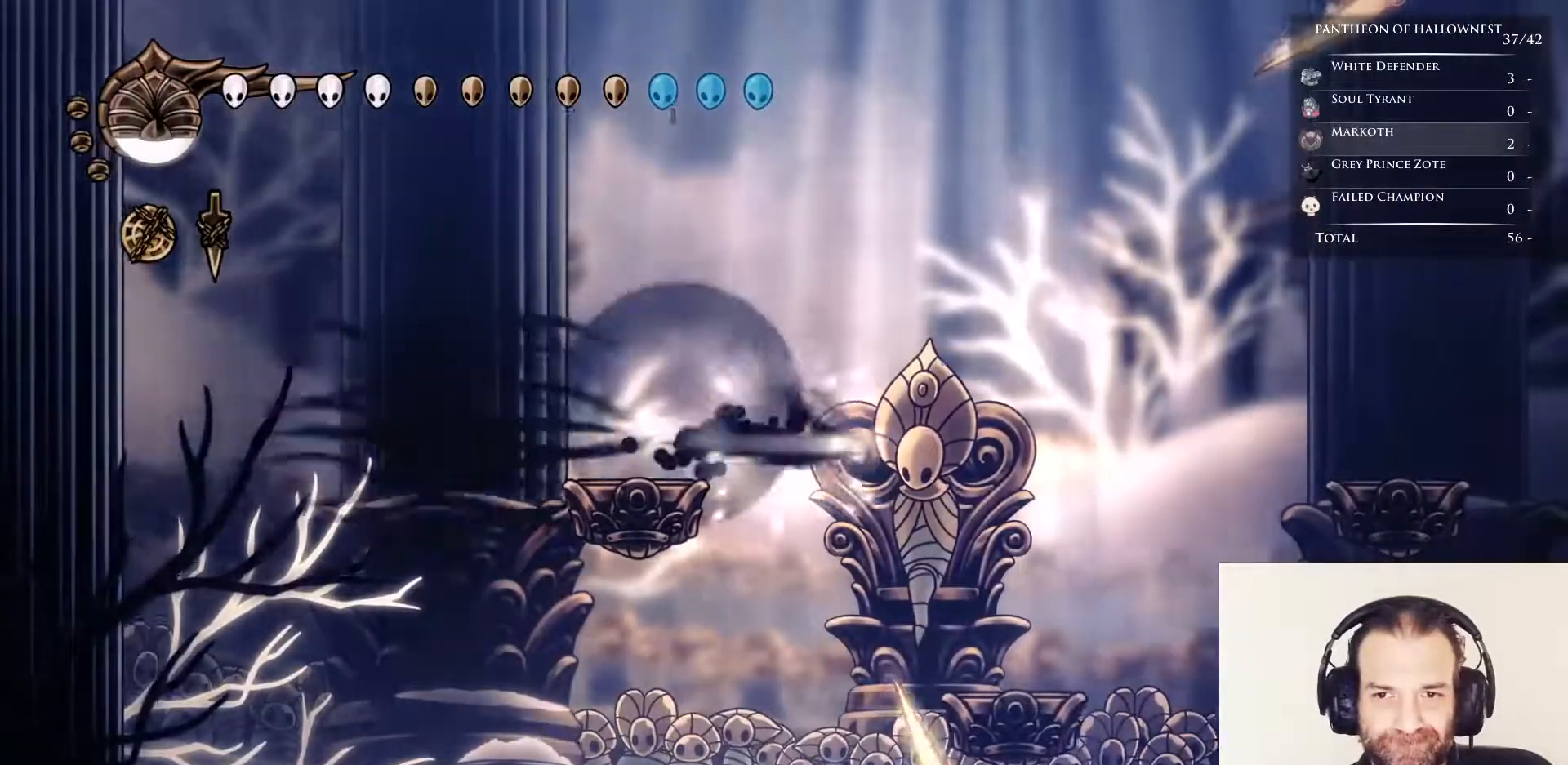
{"keys": ["nail"], "events": [[83, "dash", "up"], [367, "right", "up"]]}
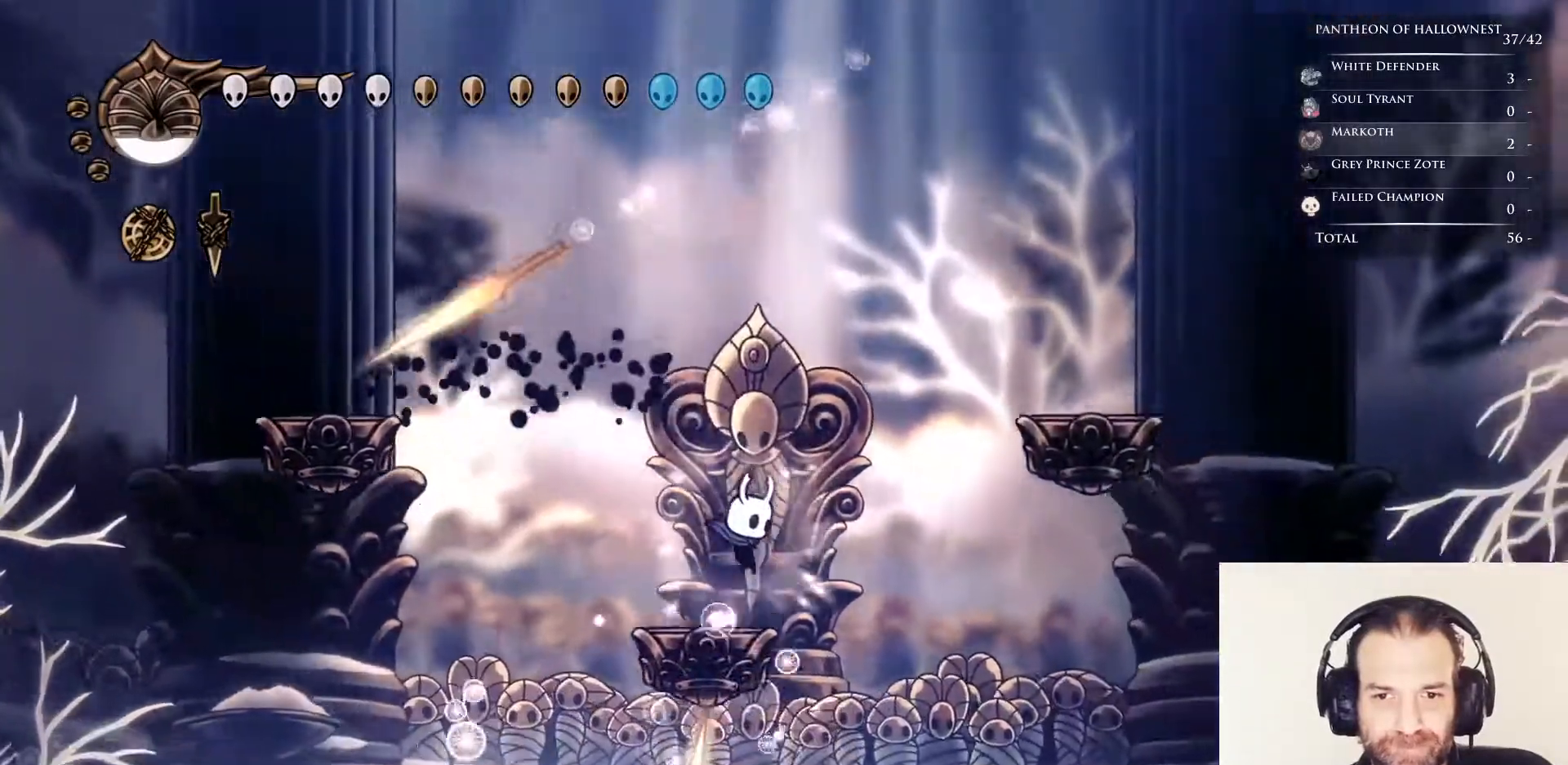
{"keys": ["jump", "left", "nail"], "events": [[150, "jump", "down"], [150, "left", "down"], [433, "jump", "up"], [483, "jump", "down"]]}
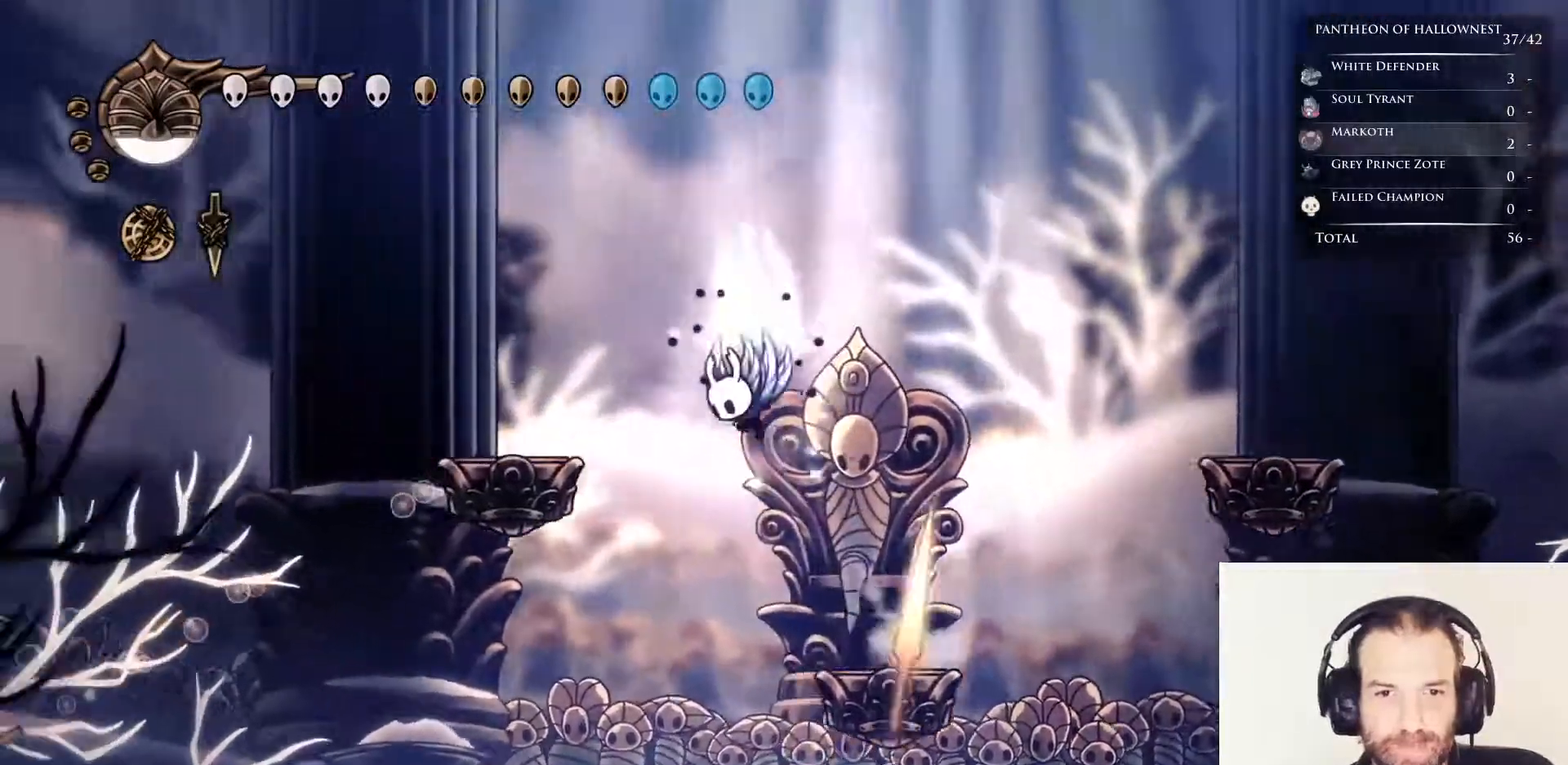
{"keys": ["nail"], "events": [[167, "jump", "up"], [500, "left", "up"]]}
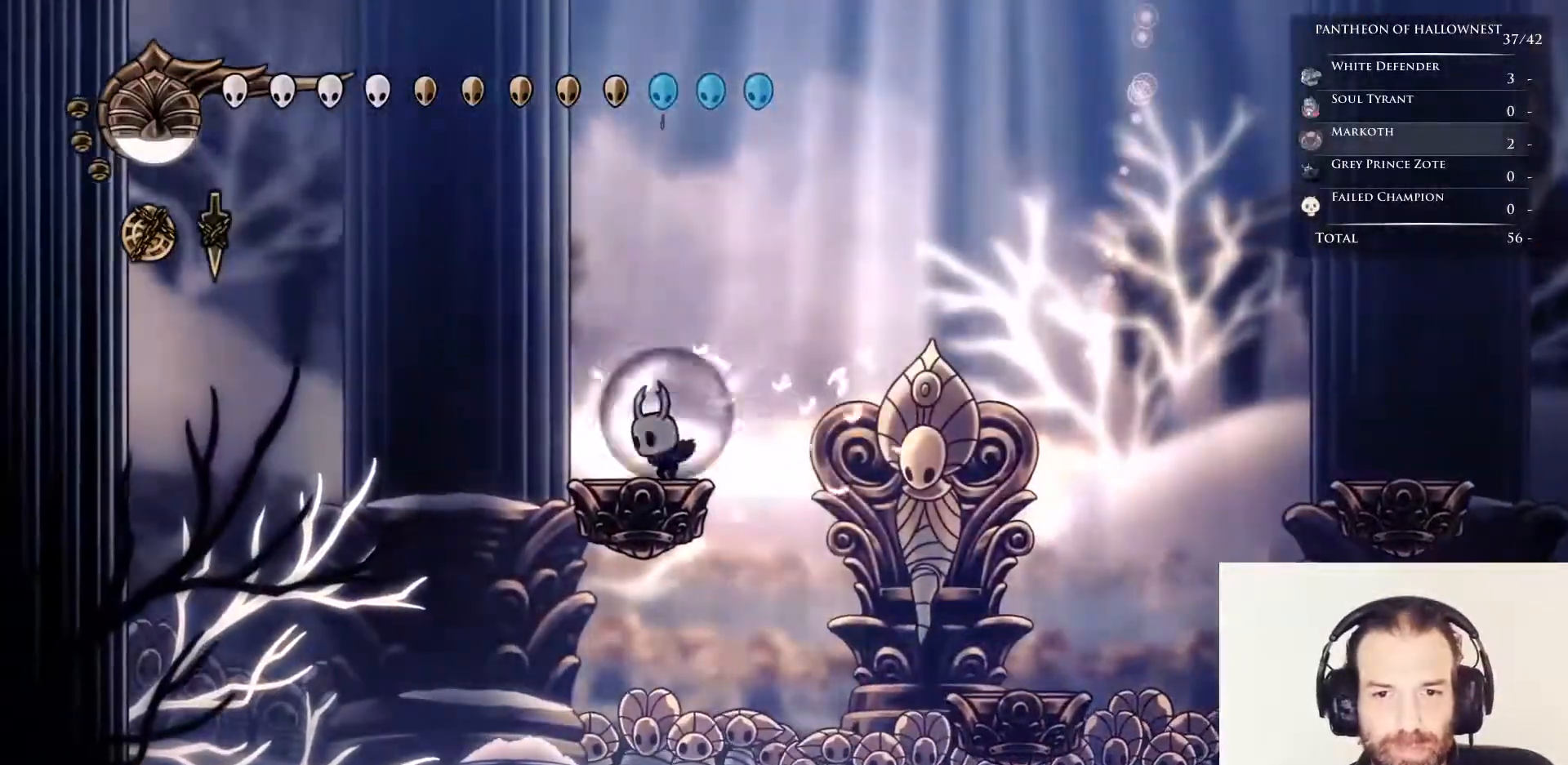
{"keys": ["nail", "right"], "events": [[133, "jump", "down"], [133, "right", "down"], [317, "jump", "up"]]}
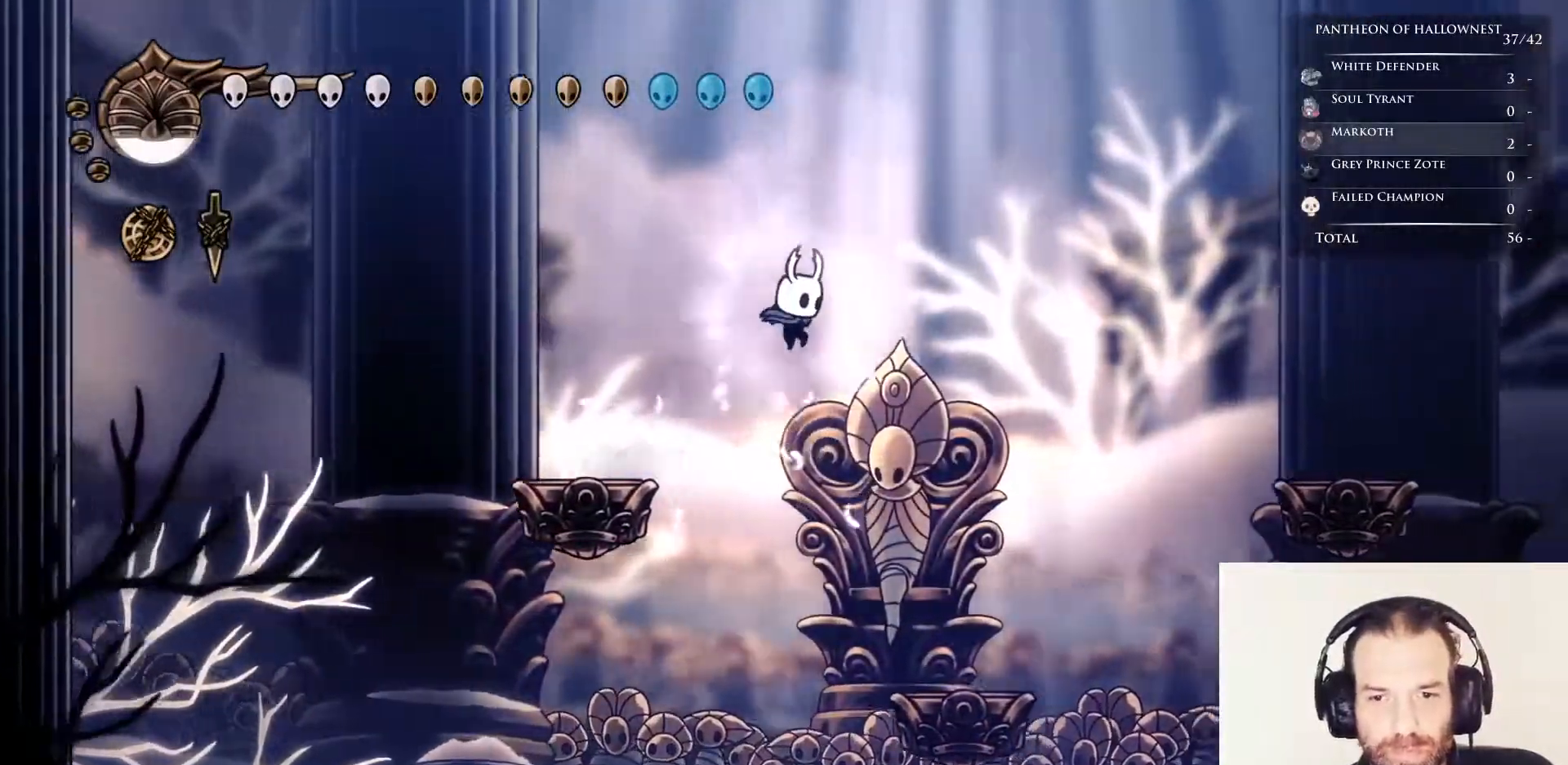
{"keys": ["jump", "nail", "right"], "events": [[383, "jump", "down"]]}
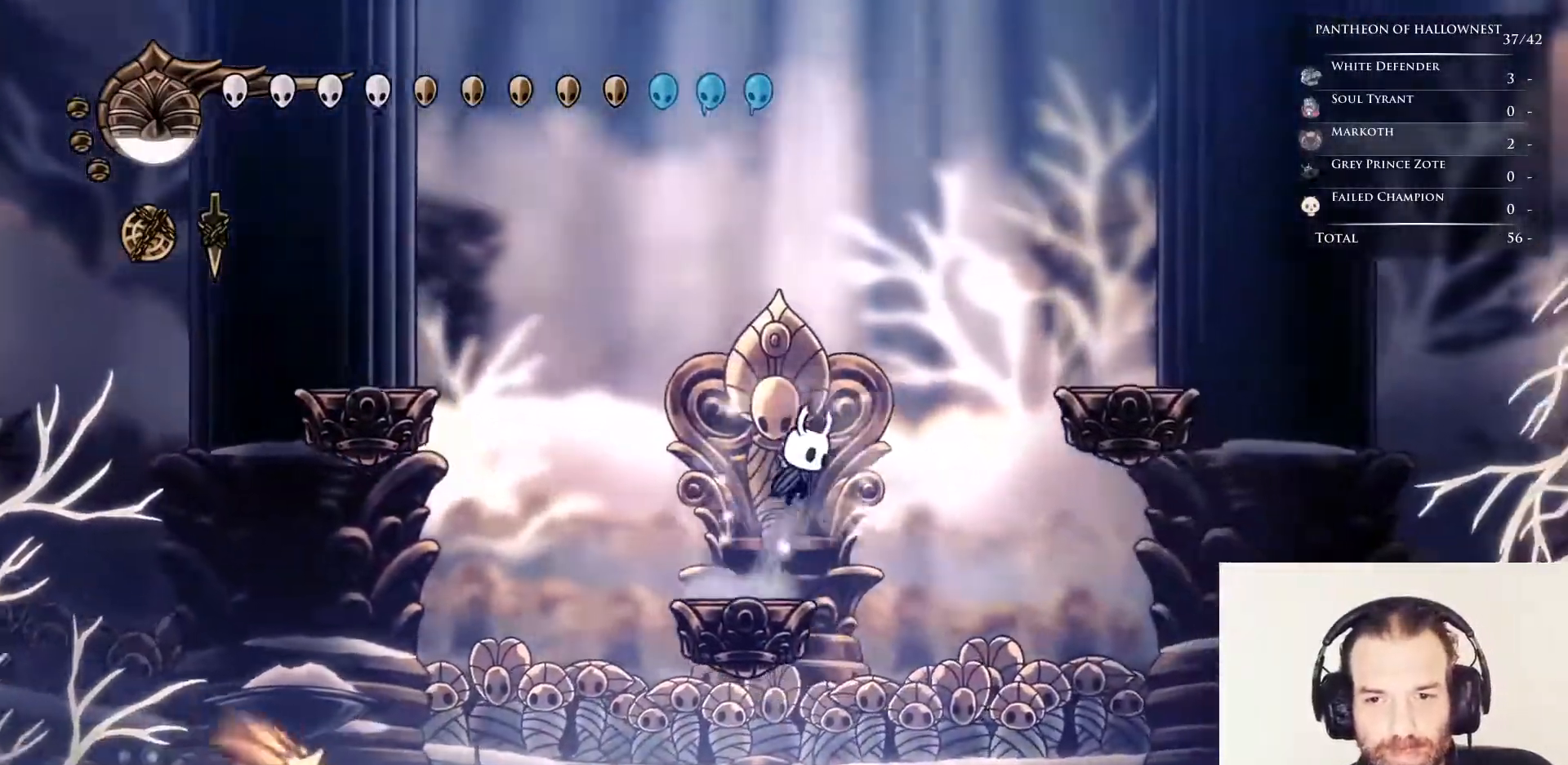
{"keys": ["jump", "nail", "right"], "events": [[167, "jump", "up"], [217, "jump", "down"]]}
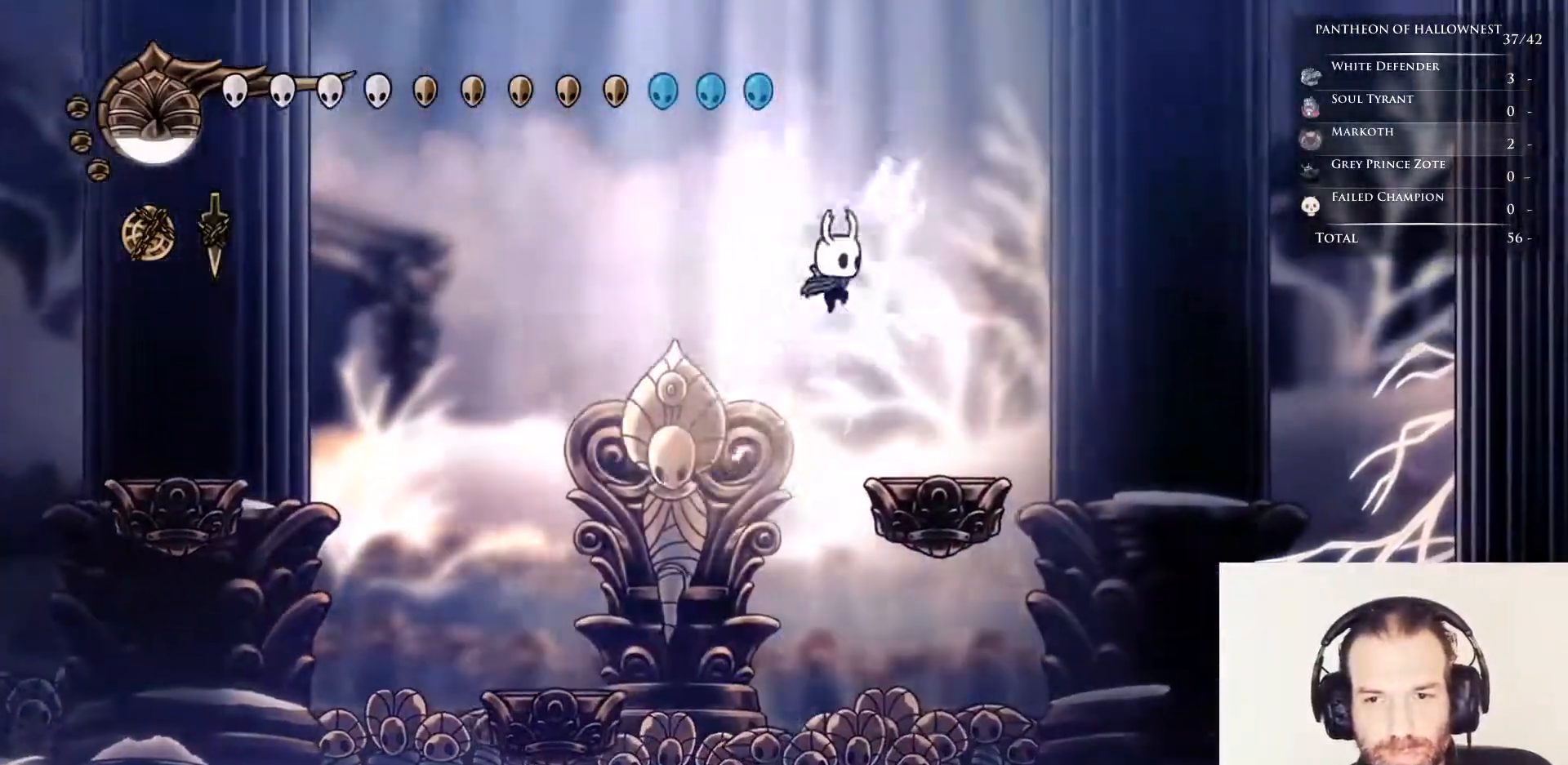
{"keys": ["nail", "right"], "events": [[133, "jump", "up"]]}
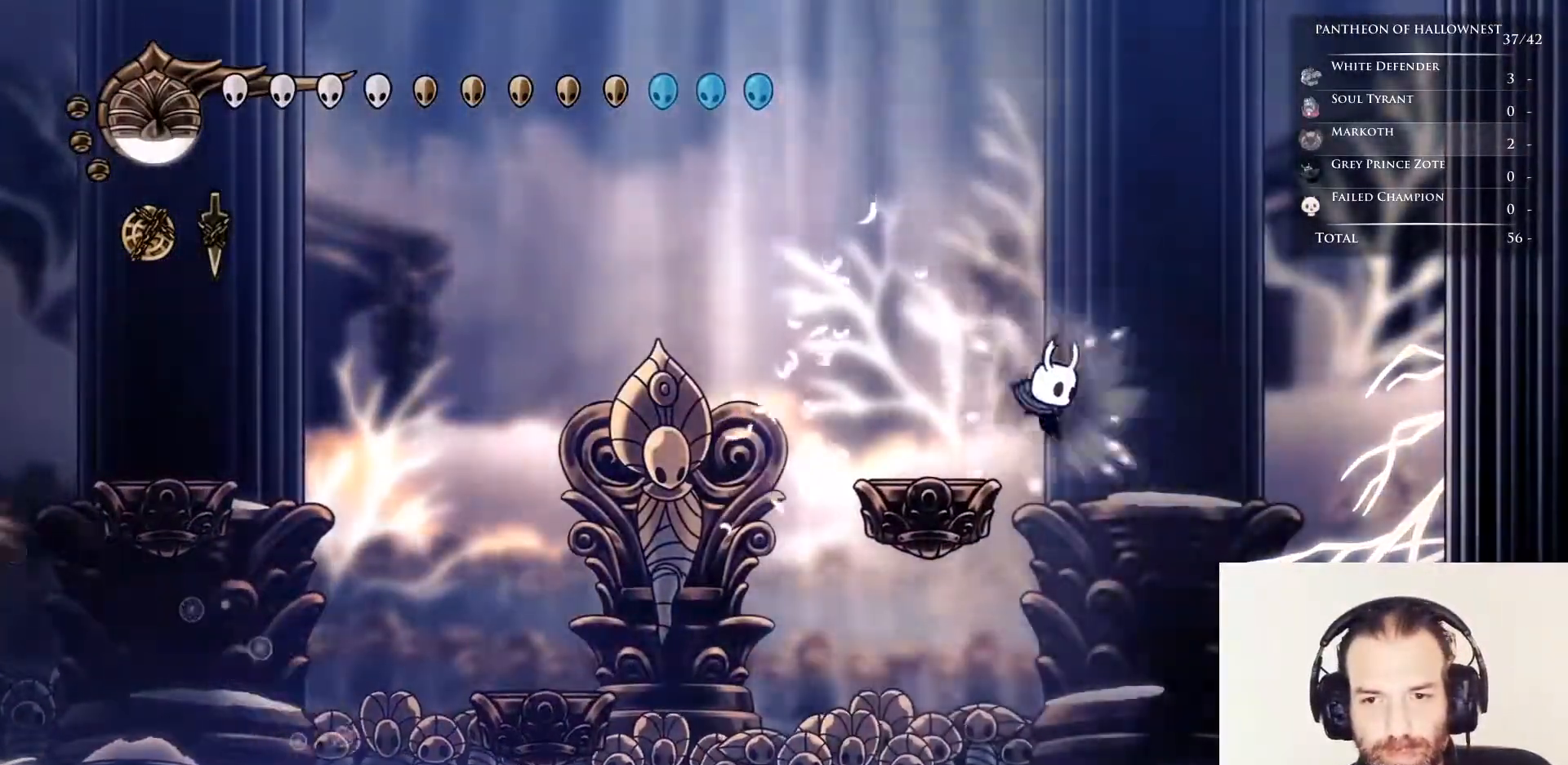
{"keys": ["nail"], "events": [[17, "right", "up"], [67, "left", "down"], [383, "left", "up"]]}
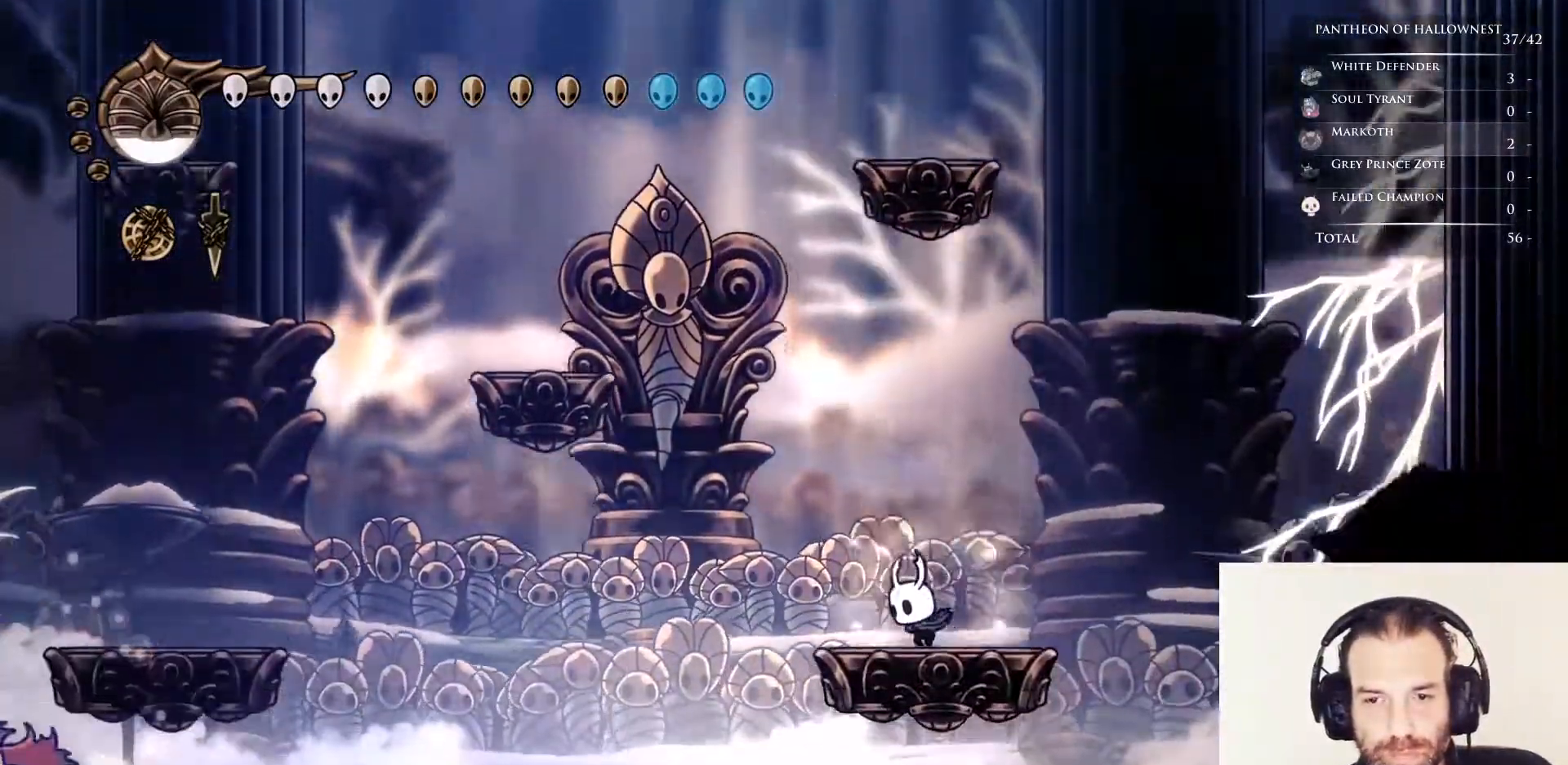
{"keys": ["jump", "nail"], "events": [[33, "right", "down"], [117, "jump", "down"], [350, "right", "up"]]}
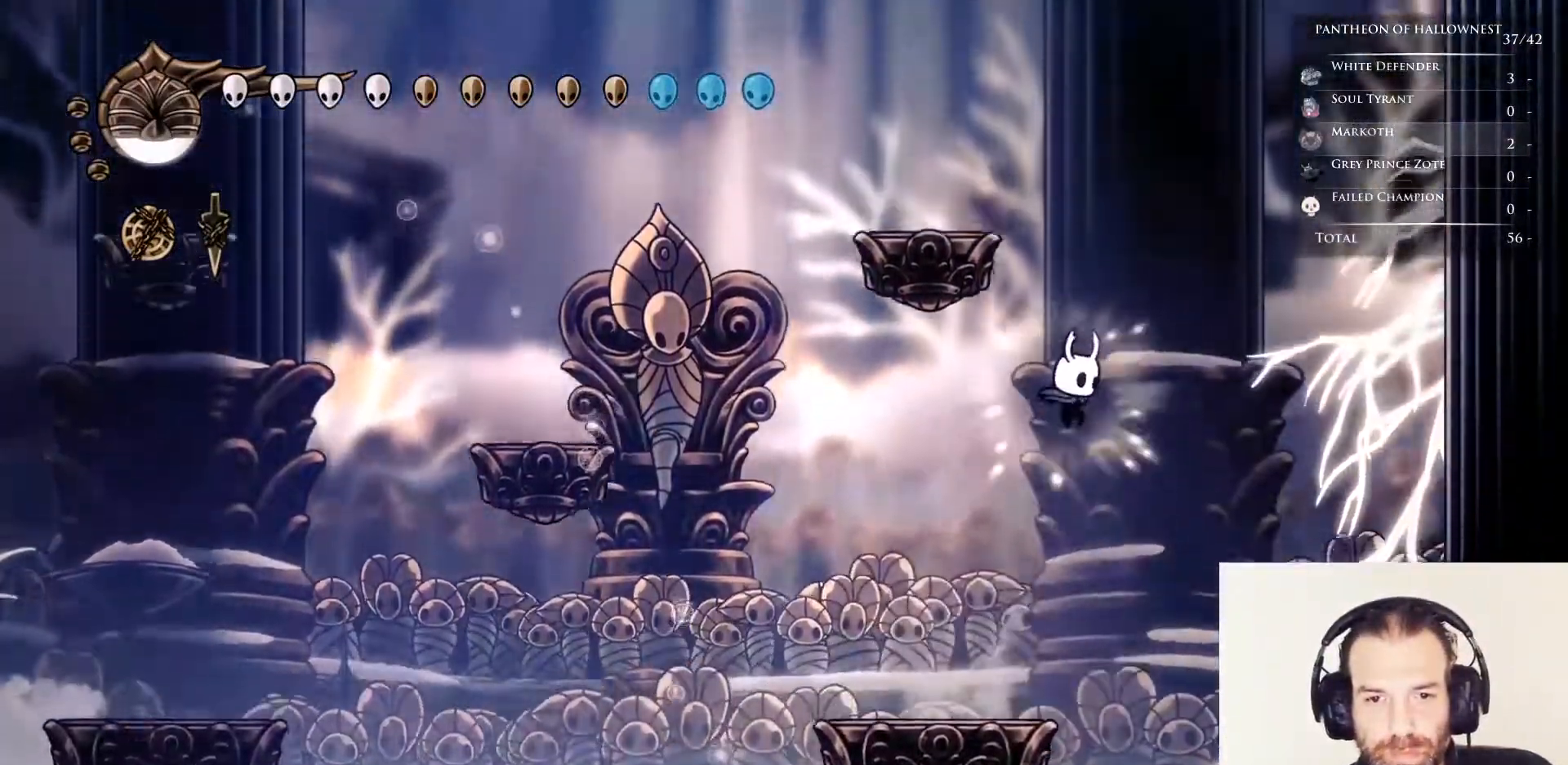
{"keys": ["left", "nail"], "events": [[83, "left", "down"], [183, "jump", "up"], [233, "left", "up"], [467, "left", "down"]]}
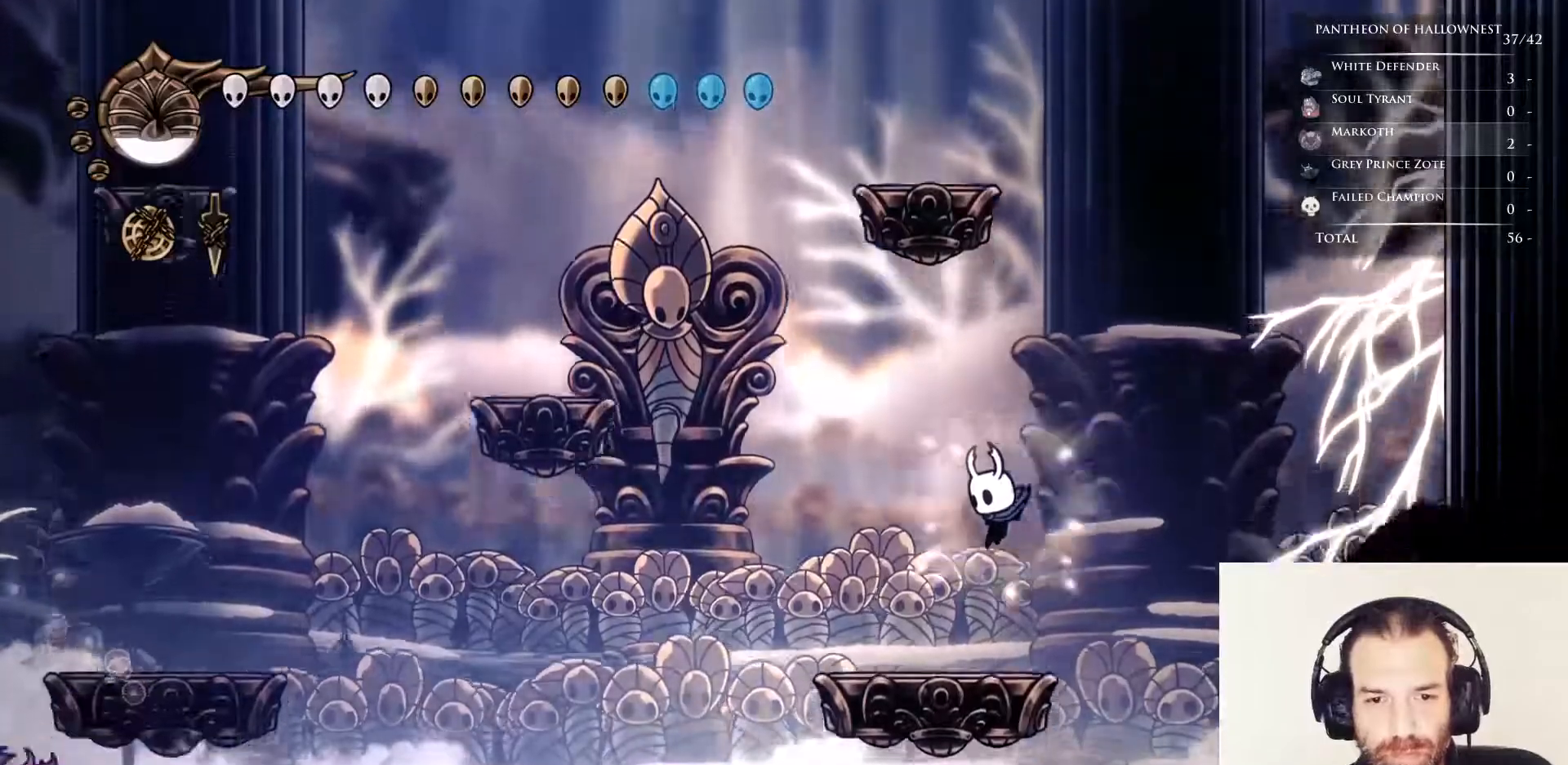
{"keys": ["left", "nail"], "events": [[100, "left", "up"], [467, "left", "down"]]}
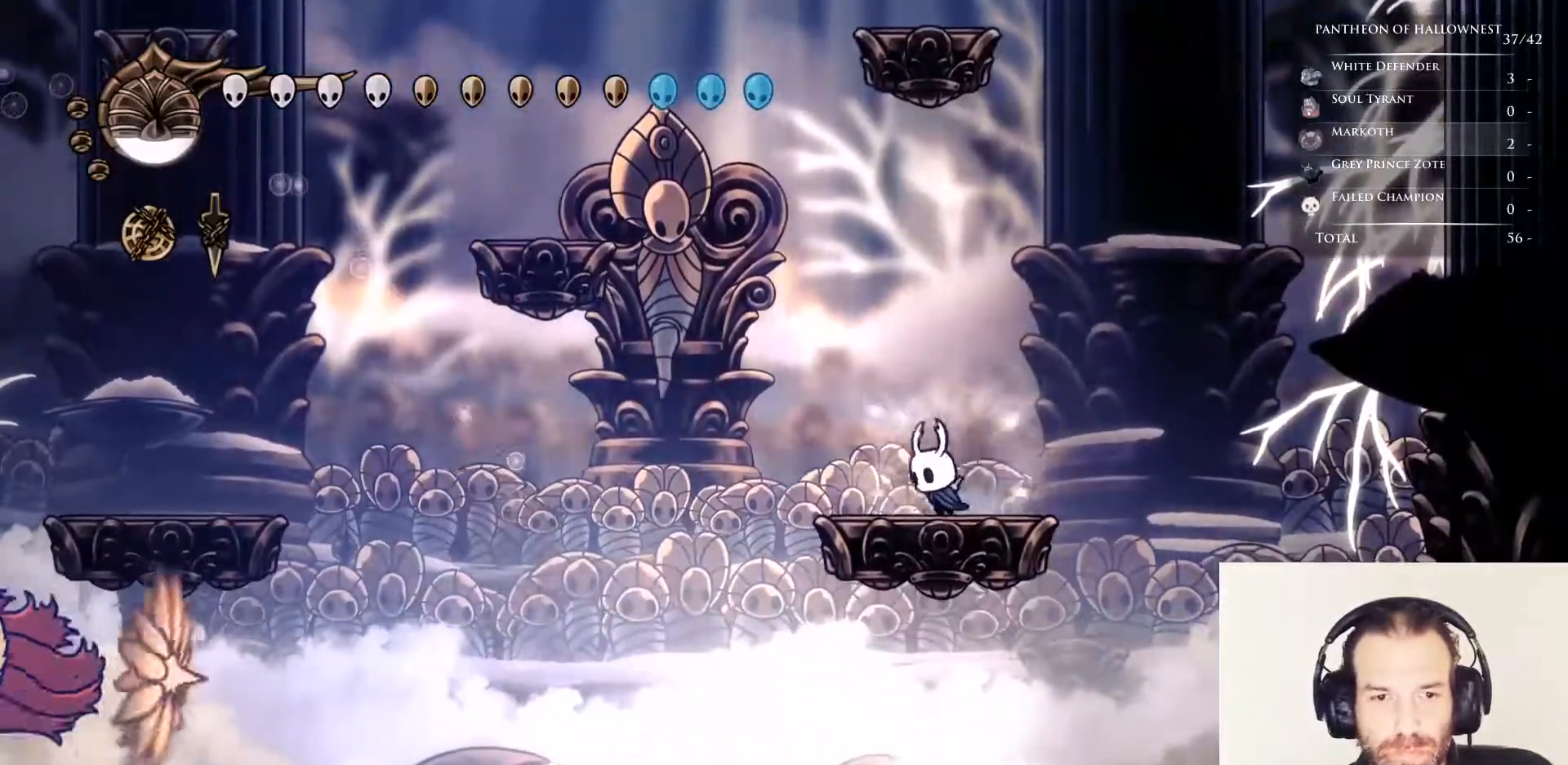
{"keys": ["jump", "left", "nail"], "events": [[83, "left", "up"], [267, "left", "down"], [317, "jump", "down"]]}
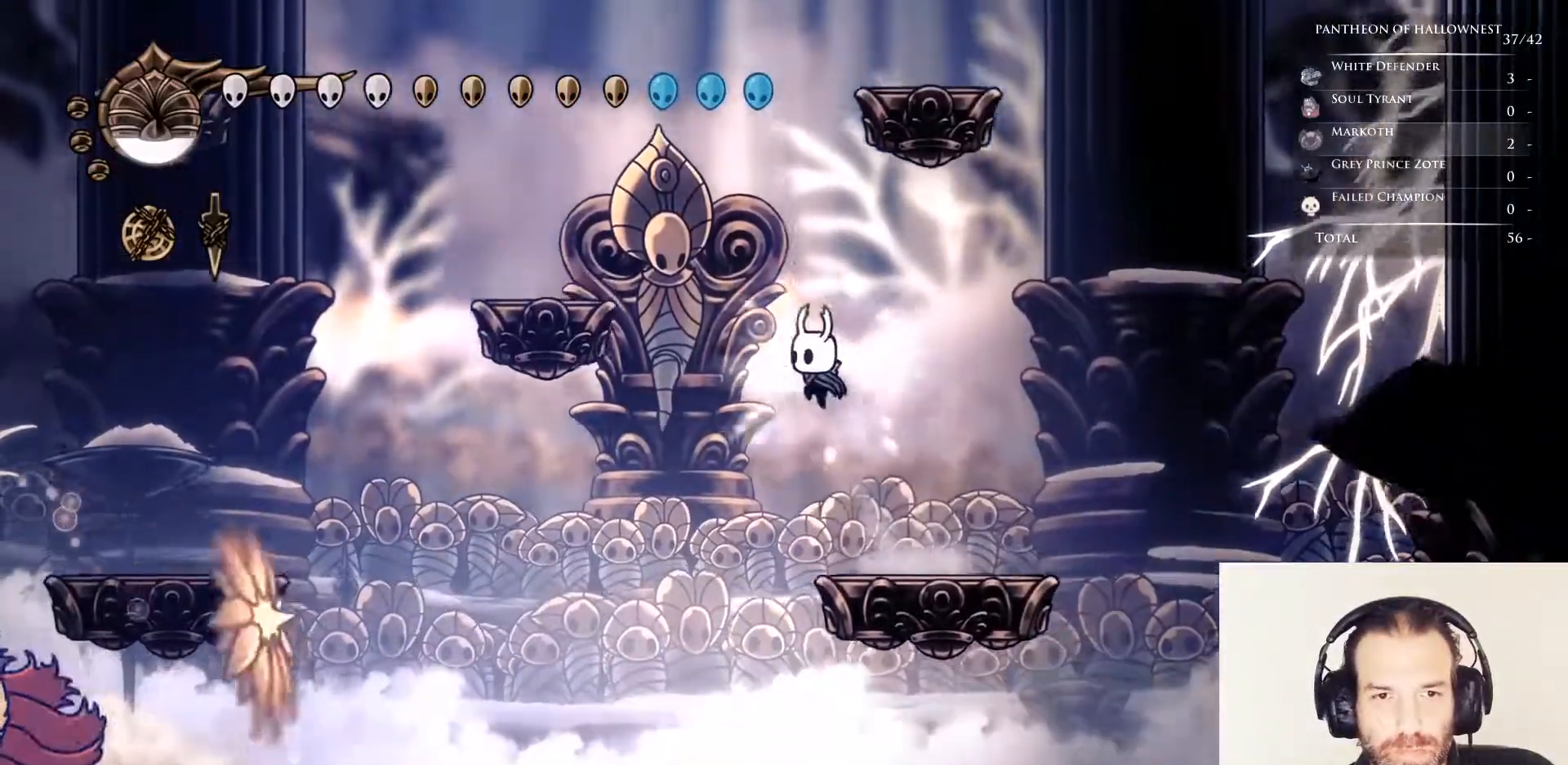
{"keys": ["left", "nail"], "events": [[467, "jump", "up"]]}
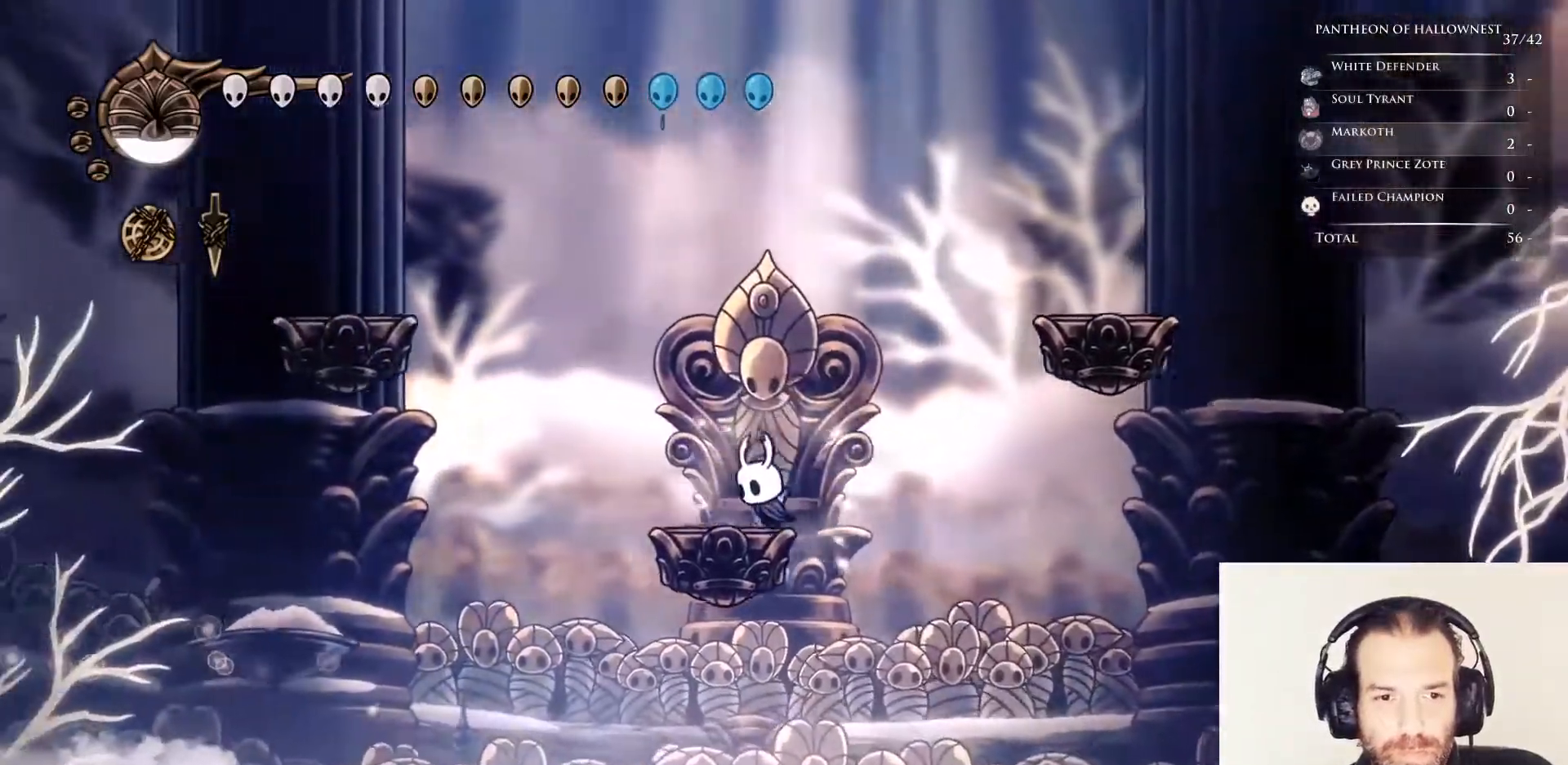
{"keys": ["nail"], "events": [[100, "left", "up"]]}
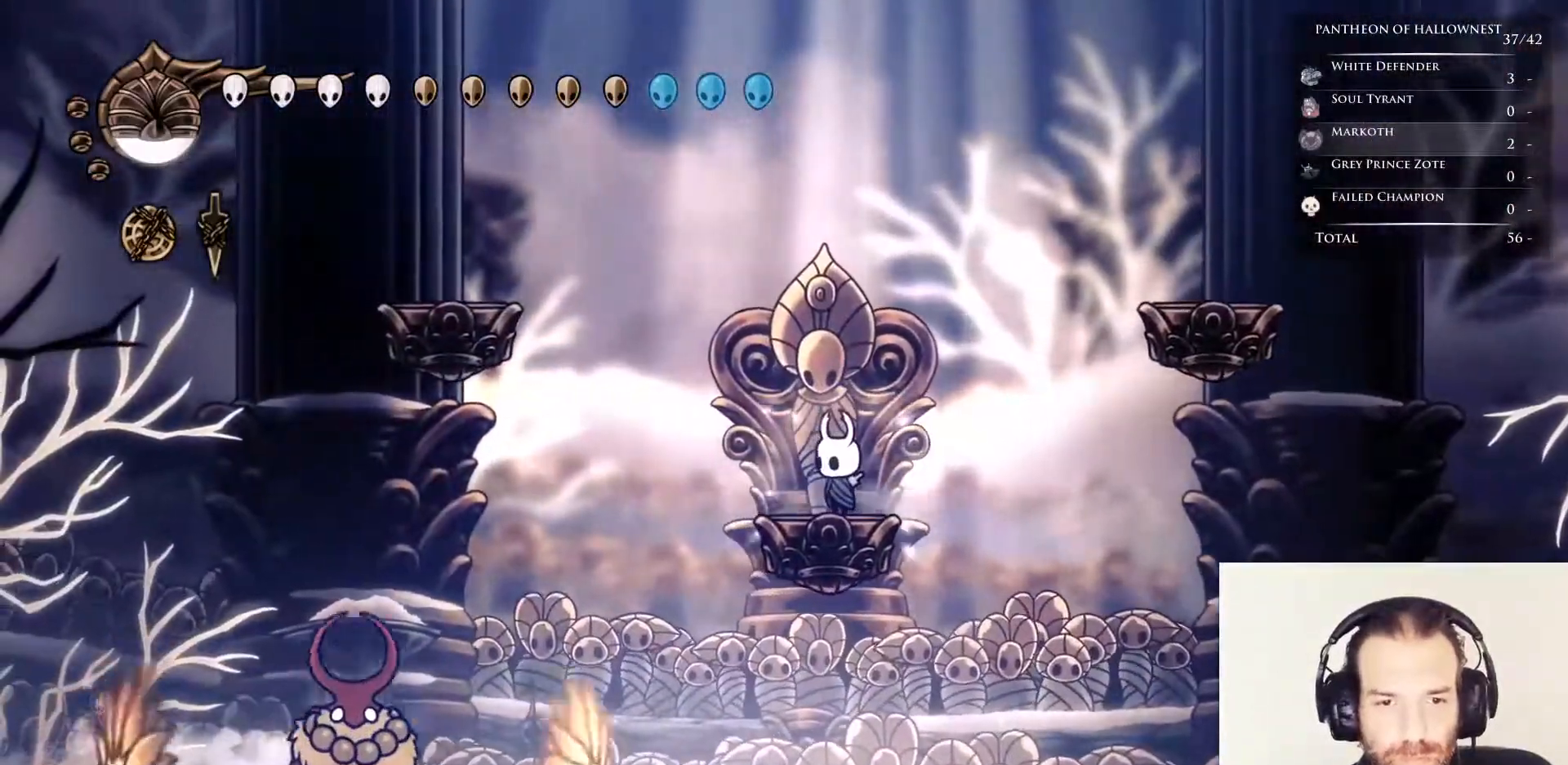
{"keys": ["left", "nail"], "events": [[500, "left", "down"]]}
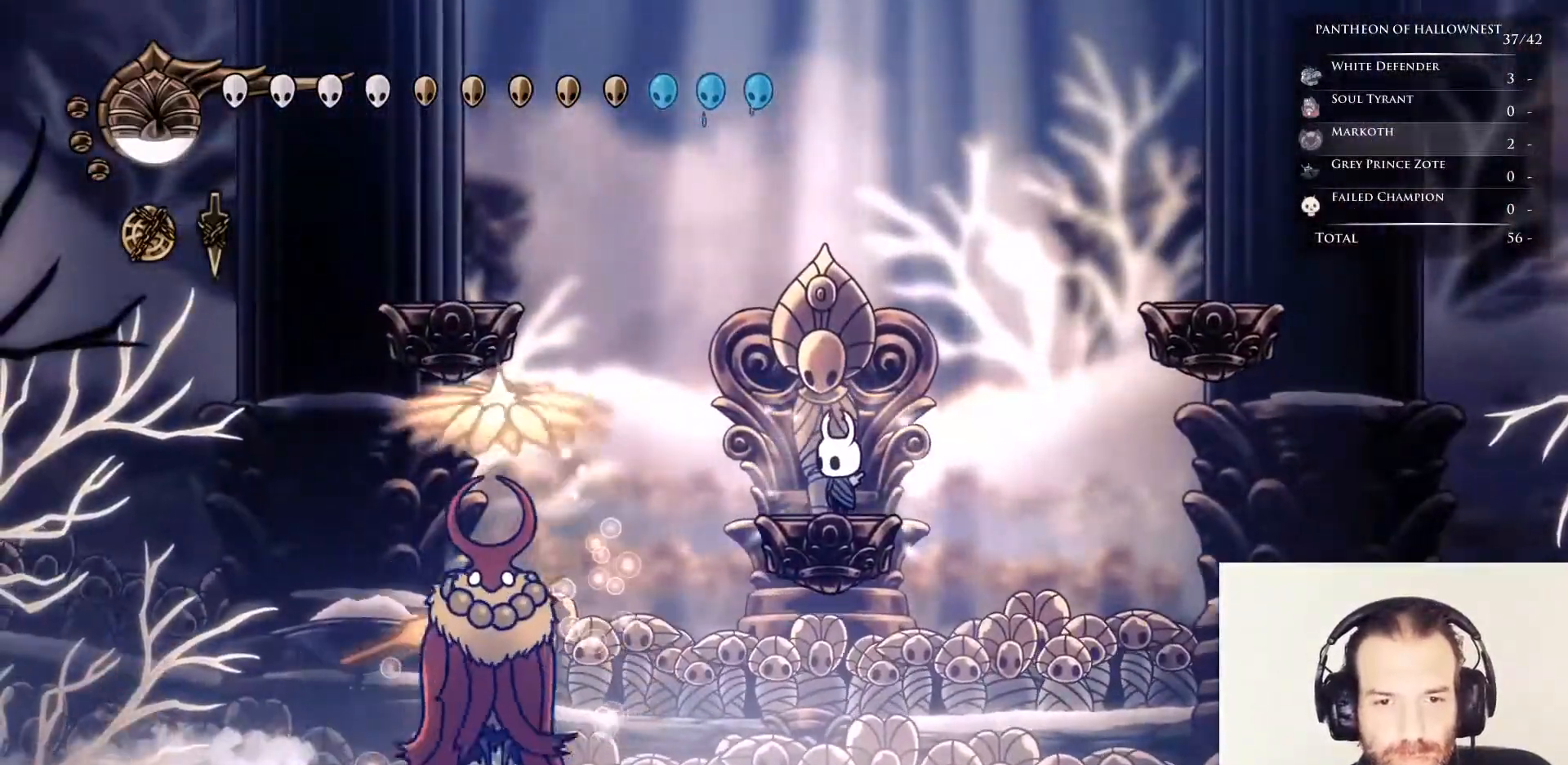
{"keys": ["right"], "events": [[133, "left", "up"], [133, "nail", "up"], [283, "right", "down"]]}
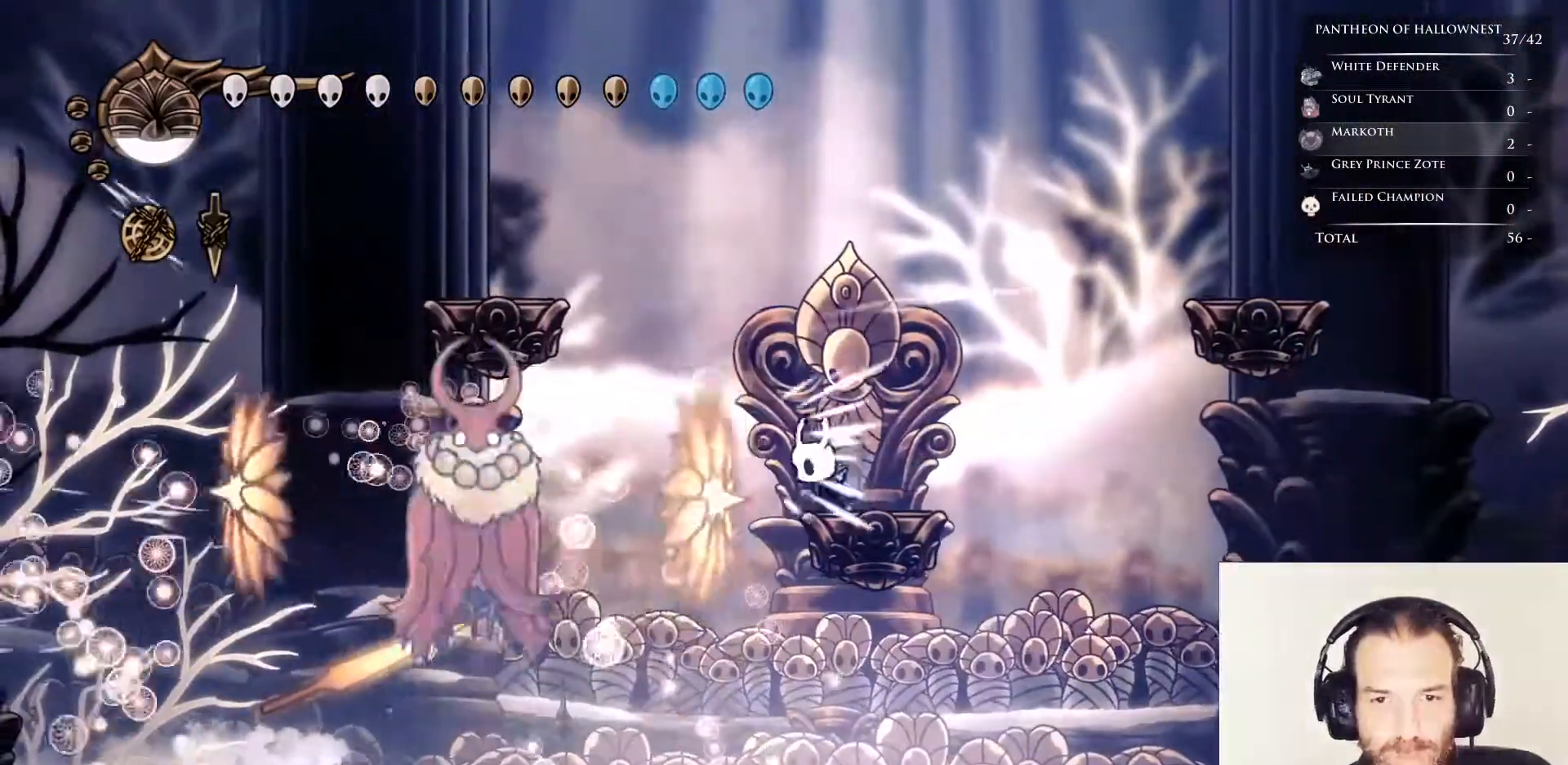
{"keys": ["nail", "right"], "events": [[150, "dash", "down"], [250, "dash", "up"], [317, "nail", "down"]]}
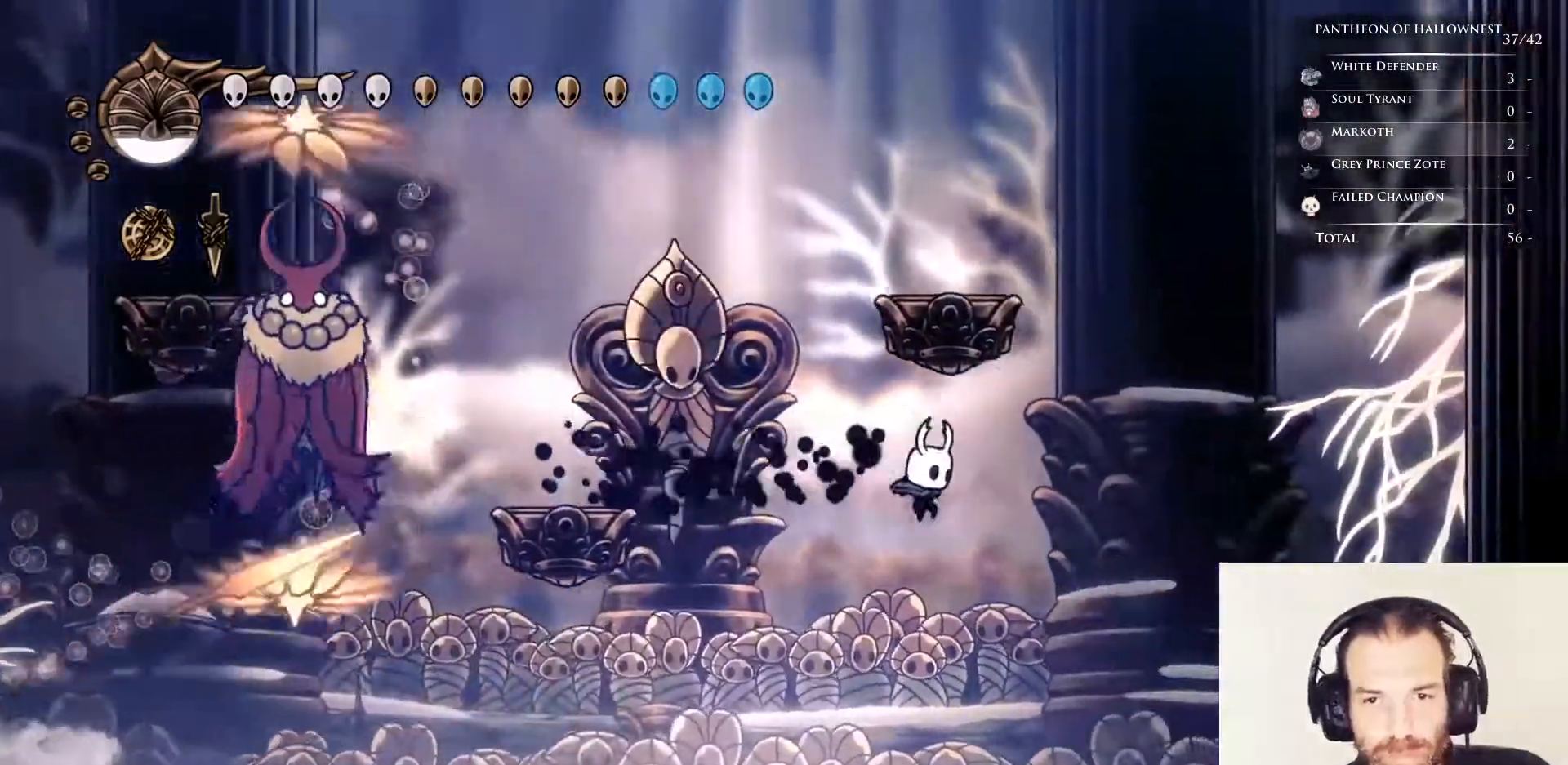
{"keys": ["nail"], "events": [[133, "right", "up"], [183, "left", "down"], [283, "left", "up"]]}
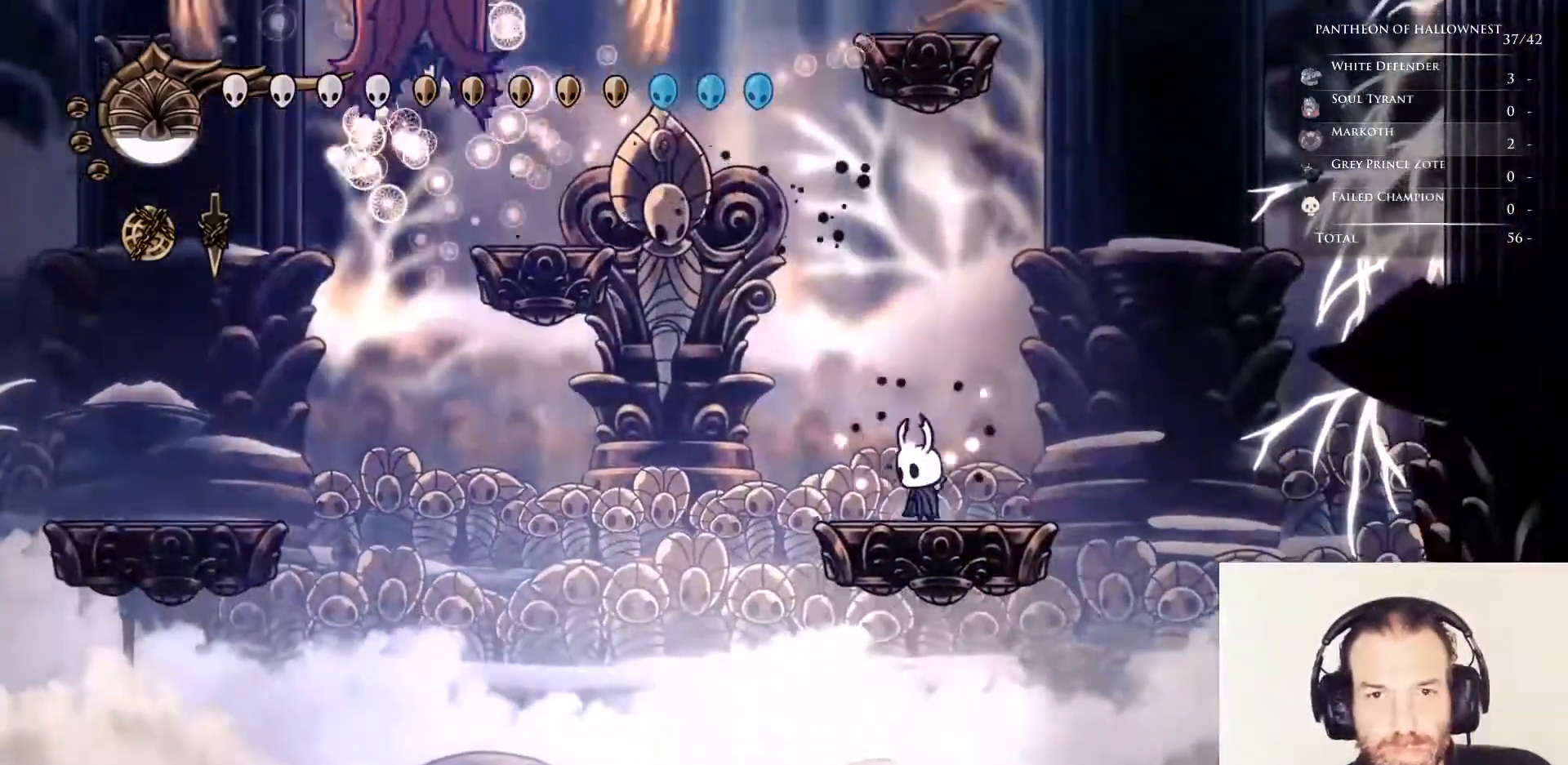
{"keys": ["nail", "right", "up"], "events": [[433, "right", "down"], [483, "up", "down"]]}
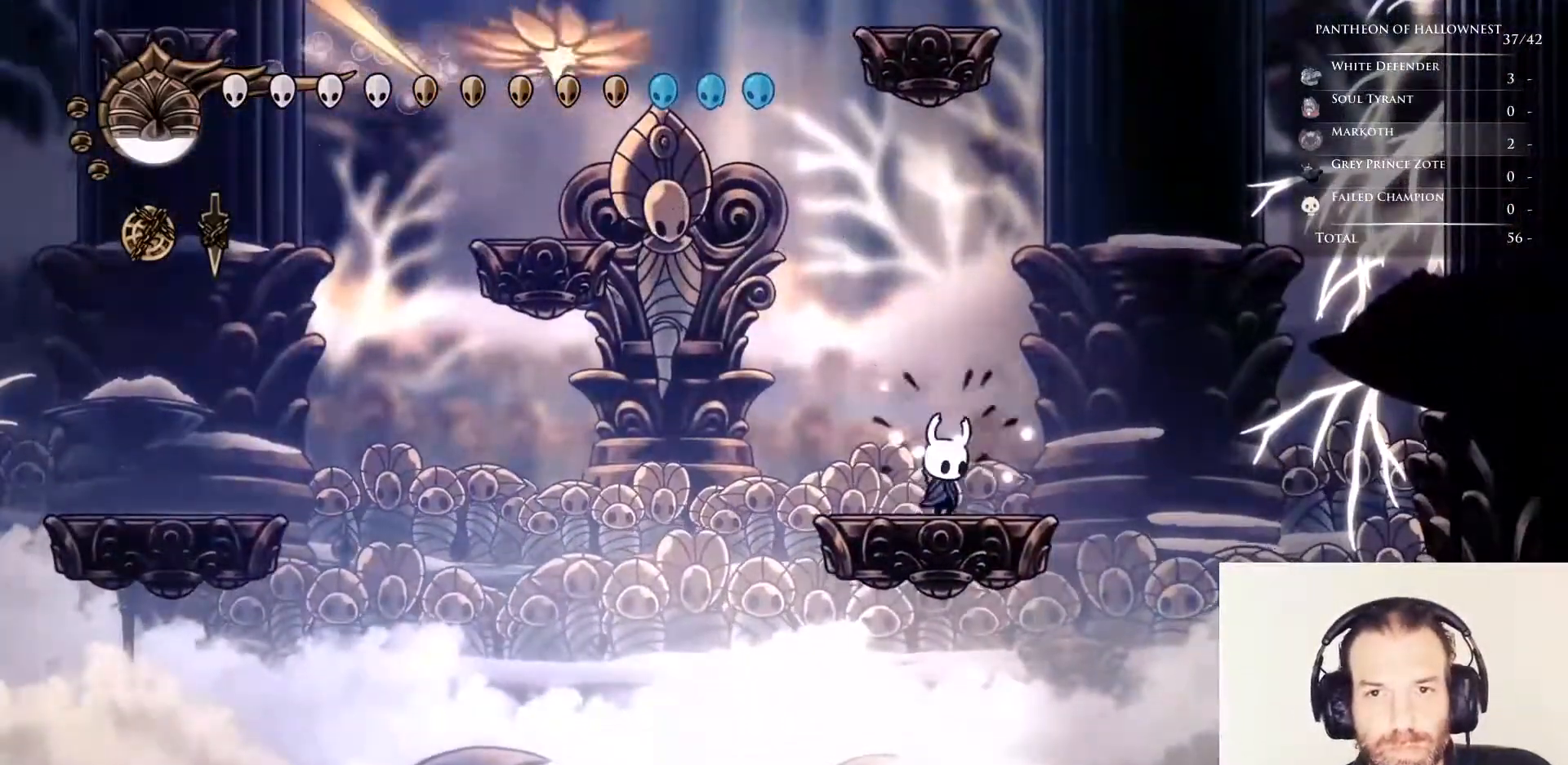
{"keys": ["left", "nail"], "events": [[67, "jump", "down"], [400, "right", "up"], [450, "left", "down"], [500, "jump", "up"], [500, "up", "up"]]}
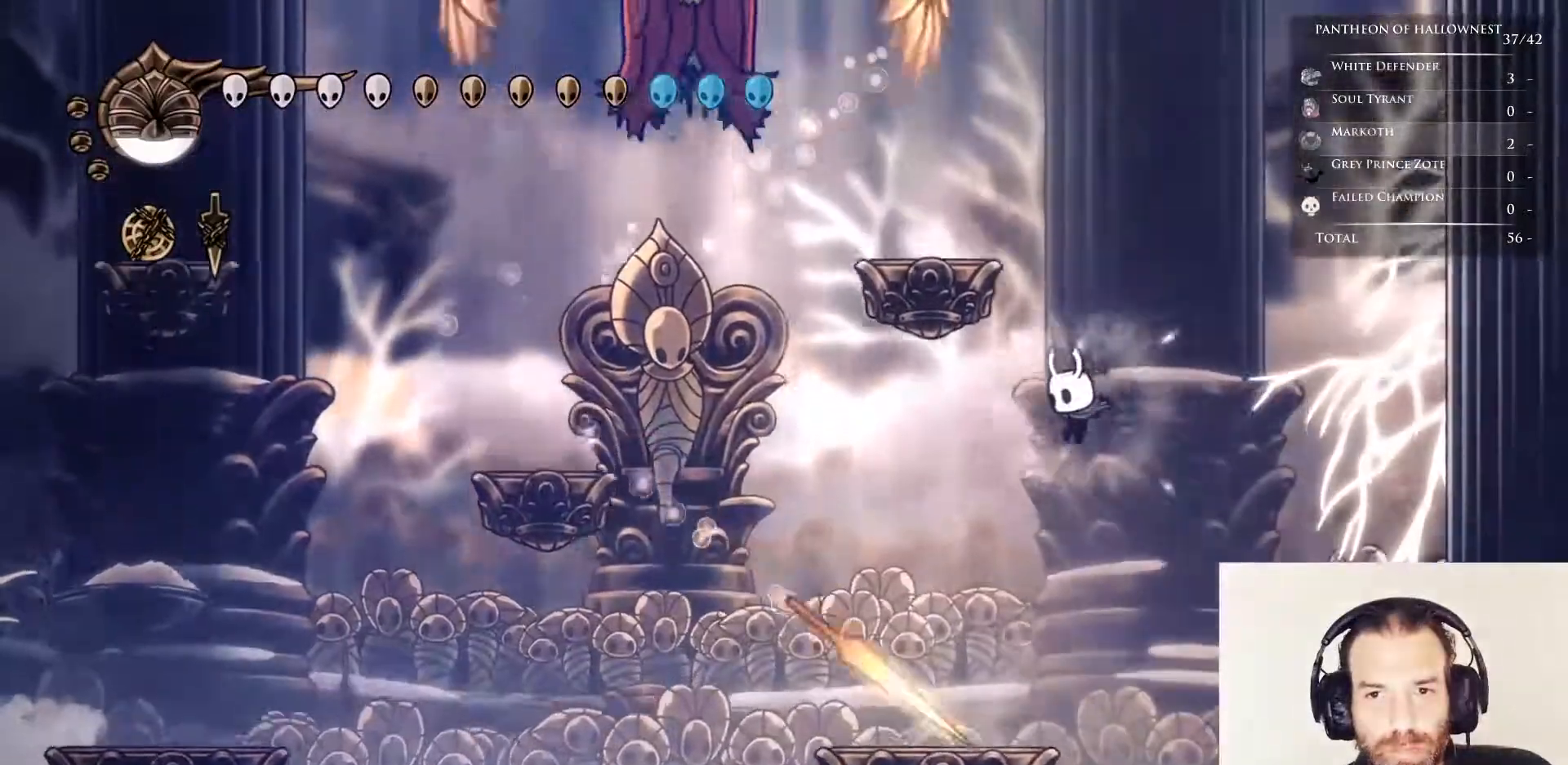
{"keys": ["left", "nail"], "events": [[467, "left", "up"], [500, "left", "down"]]}
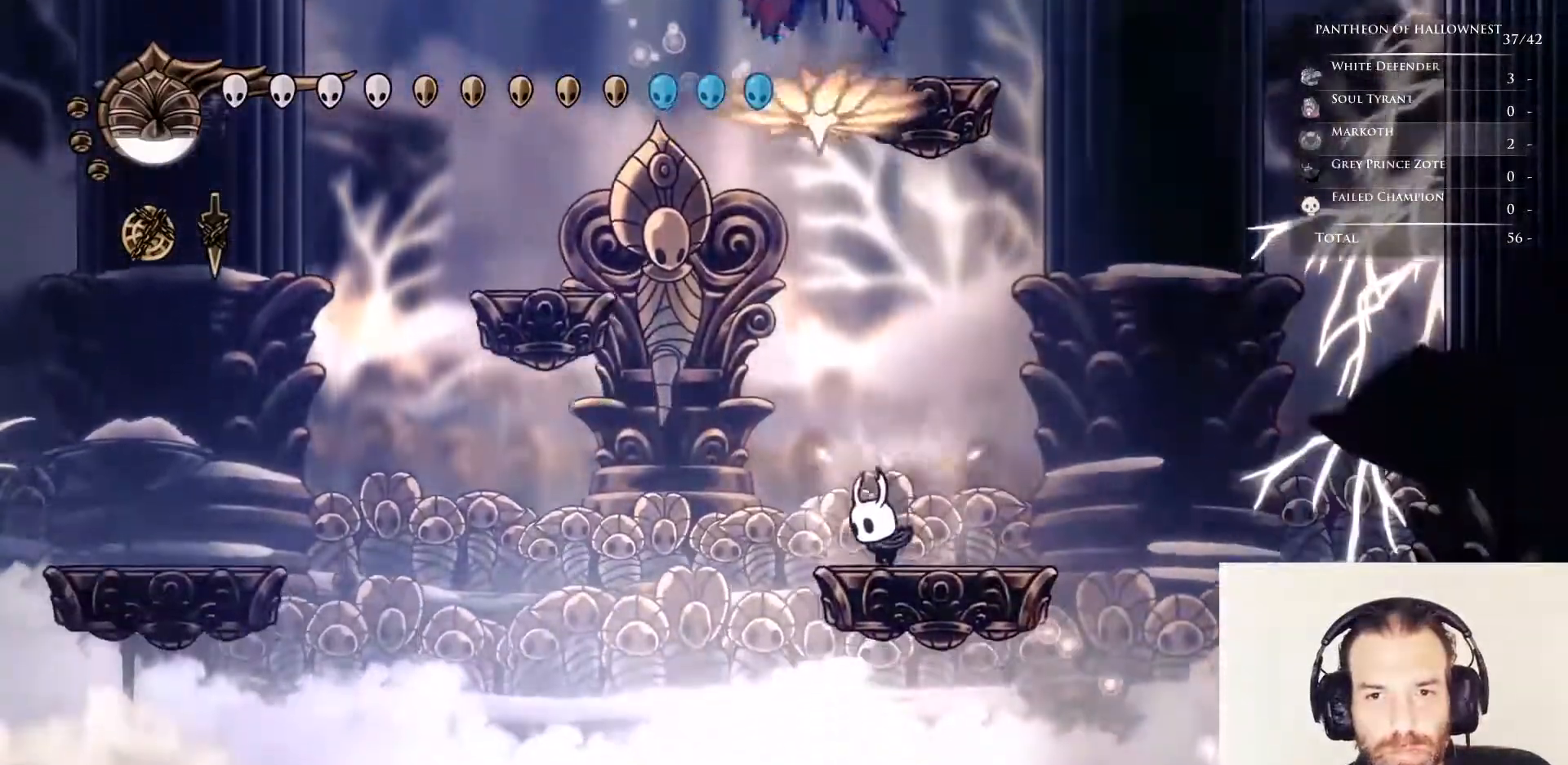
{"keys": ["jump", "left", "nail", "up"], "events": [[50, "jump", "down"], [50, "up", "down"], [300, "jump", "up"], [350, "jump", "down"]]}
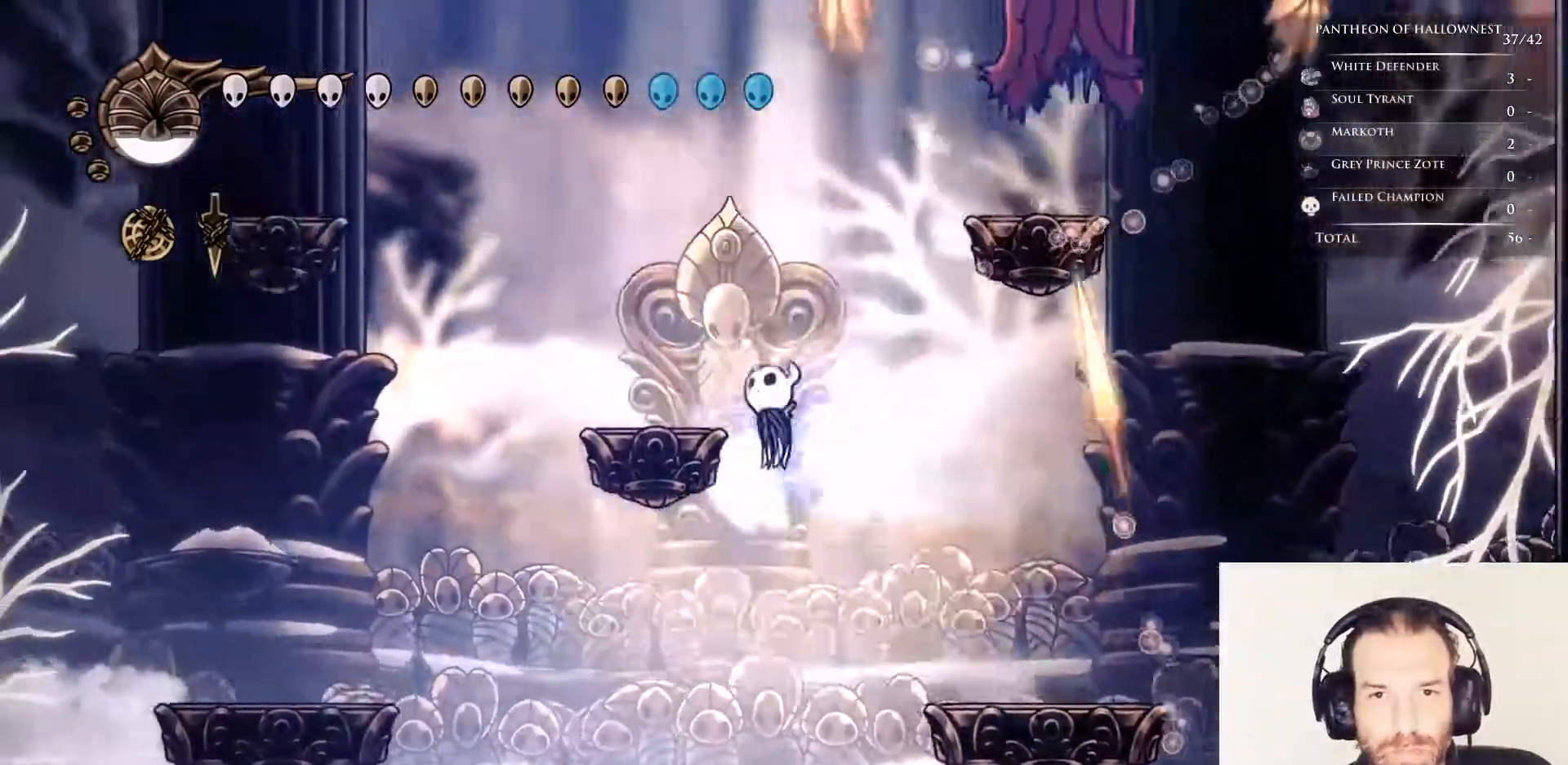
{"keys": ["nail"], "events": [[167, "jump", "up"], [167, "up", "up"], [267, "left", "up"]]}
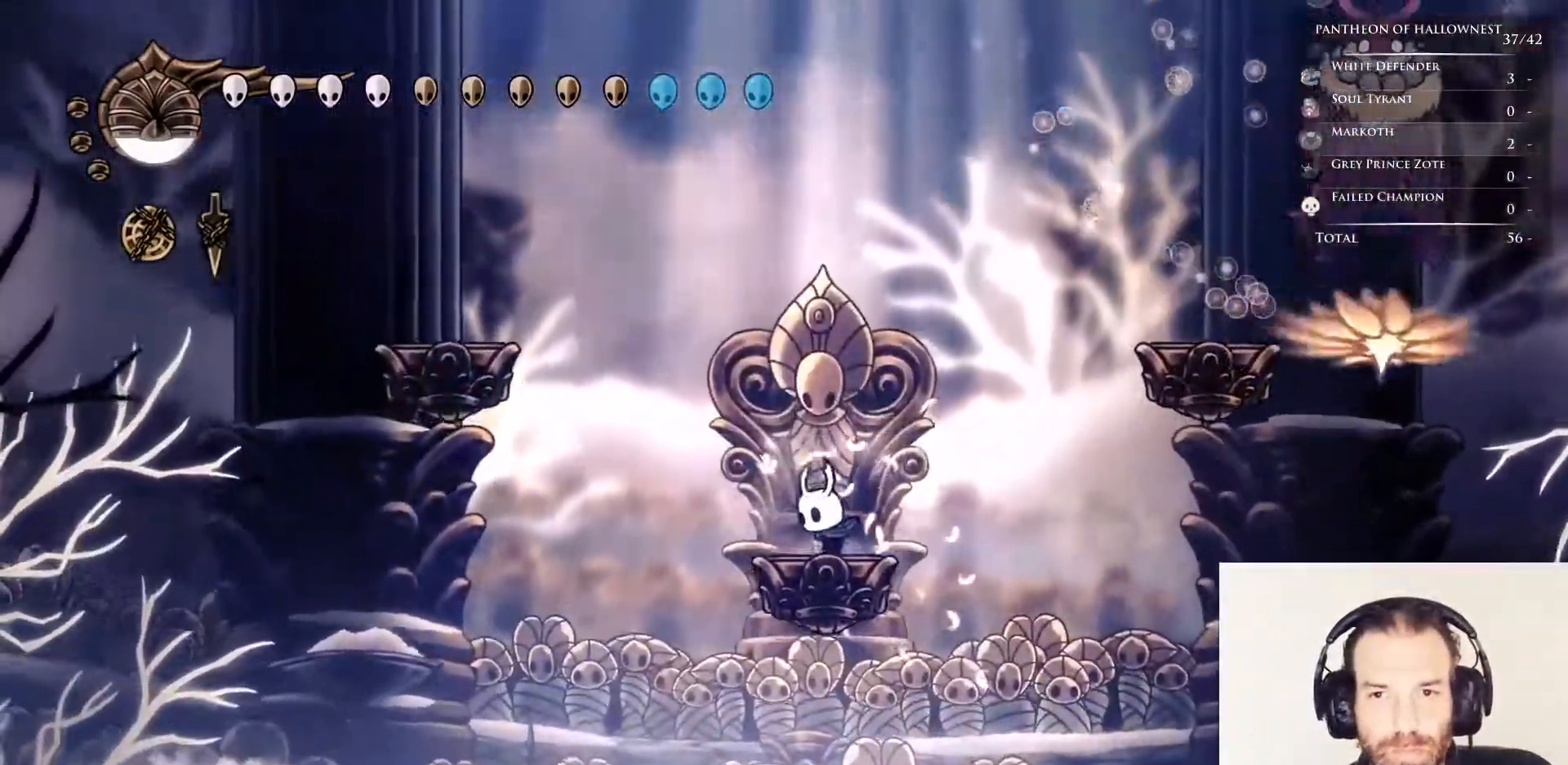
{"keys": ["jump", "left", "nail"], "events": [[33, "jump", "down"], [133, "right", "down"], [233, "right", "up"], [267, "left", "down"]]}
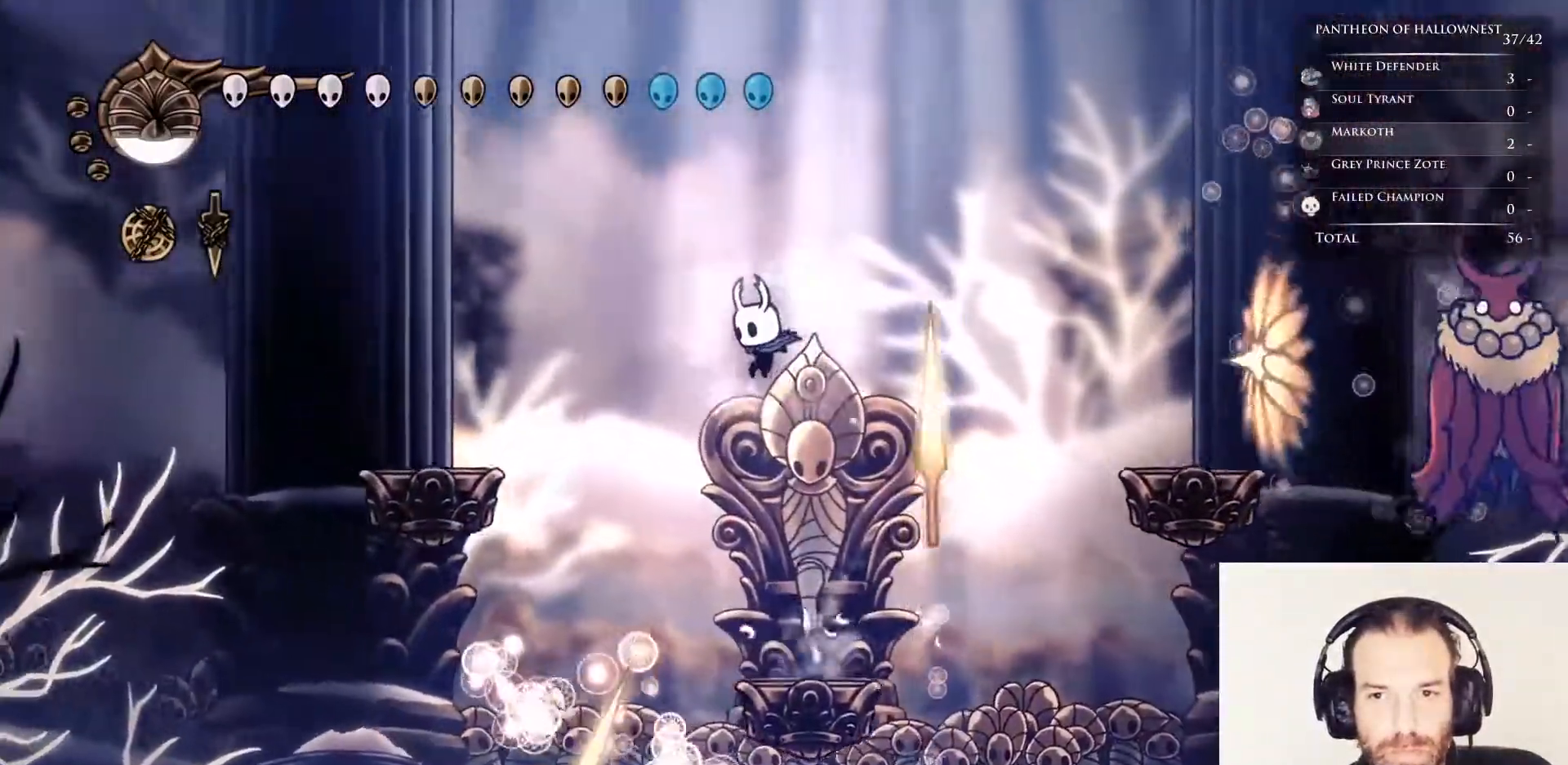
{"keys": ["nail"], "events": [[50, "left", "up"], [50, "right", "down"], [233, "jump", "up"], [333, "right", "up"]]}
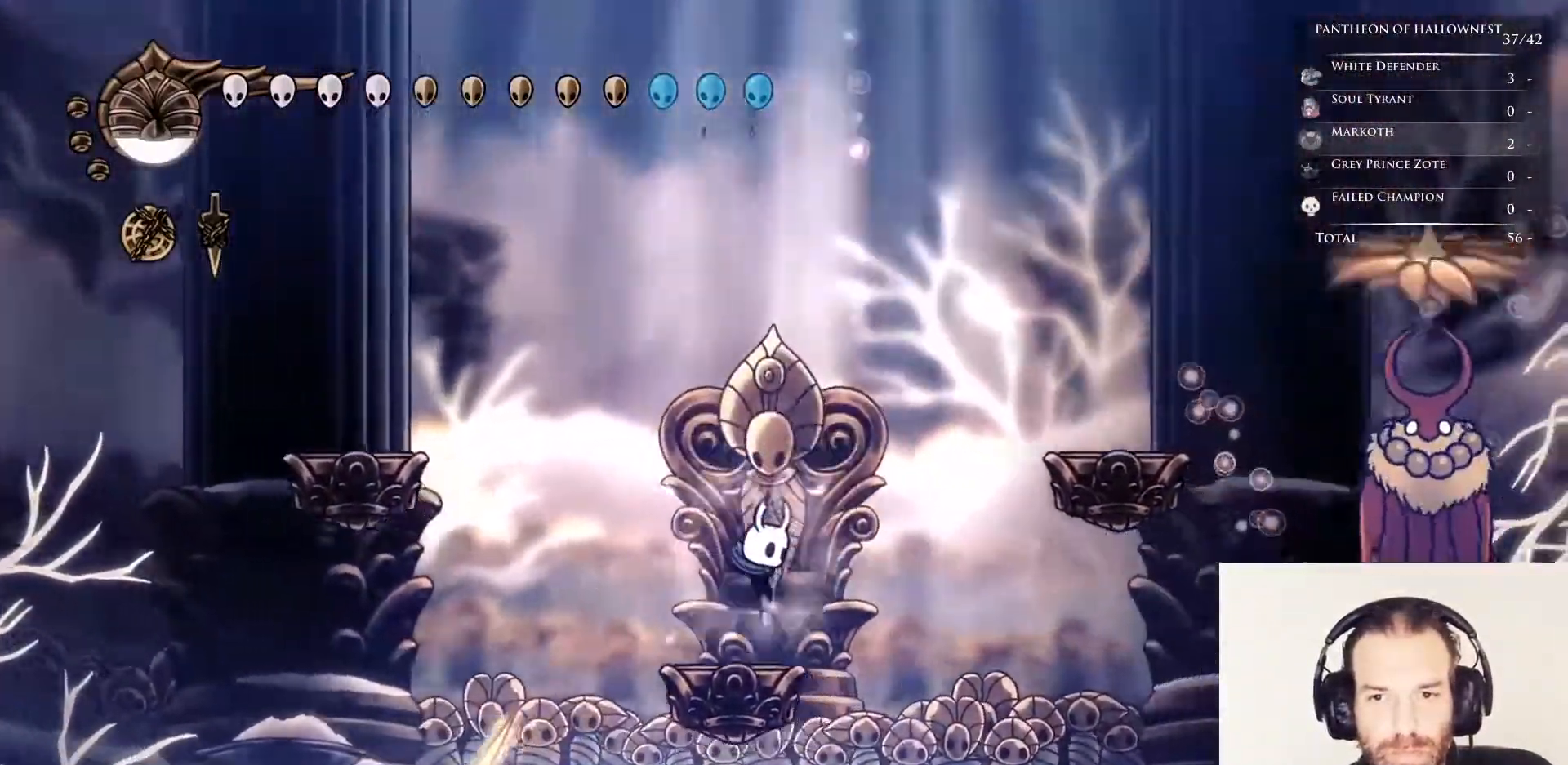
{"keys": ["nail"], "events": [[150, "soul", "down"], [317, "soul", "up"]]}
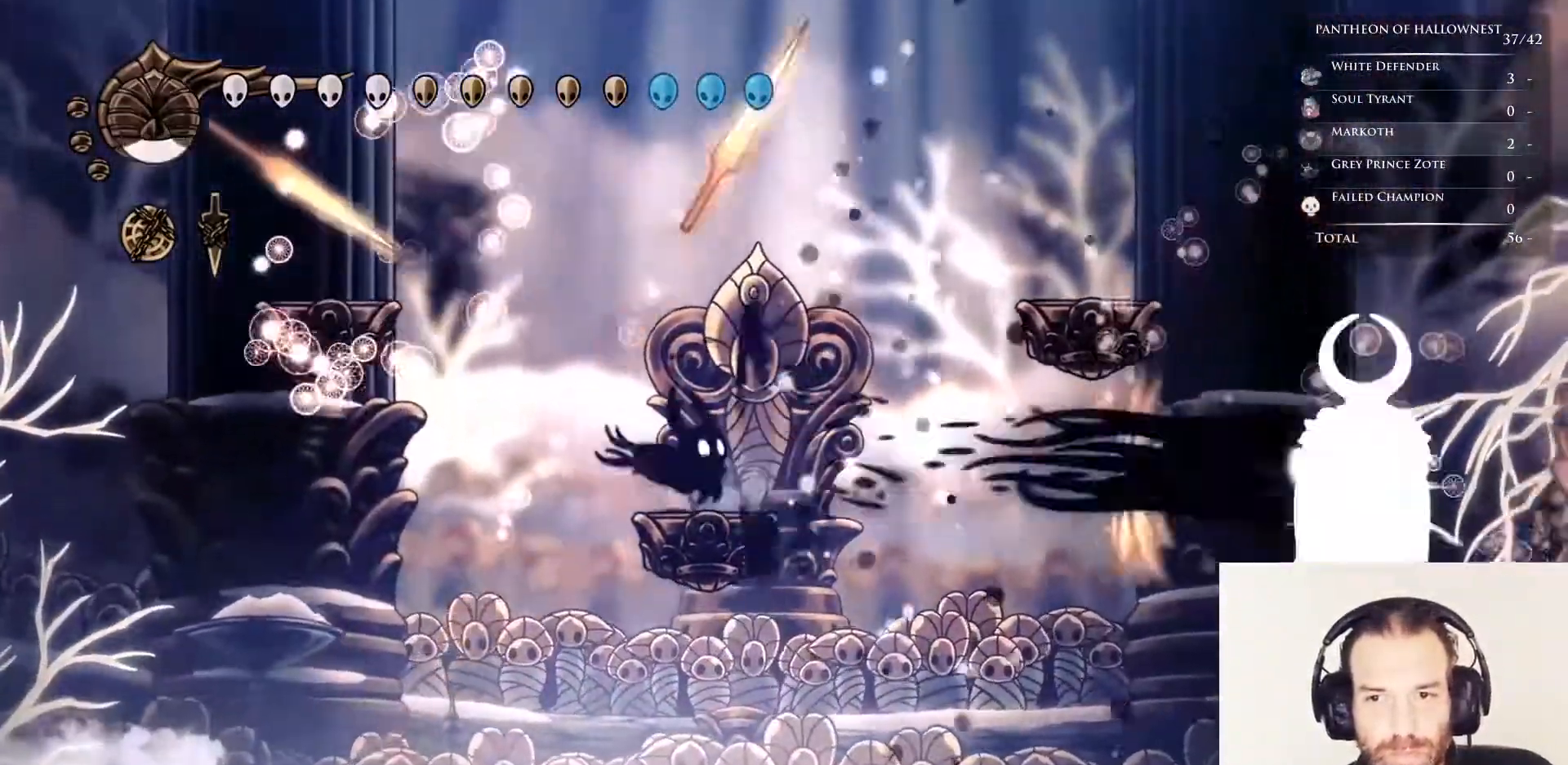
{"keys": ["jump", "nail"], "events": [[367, "jump", "down"]]}
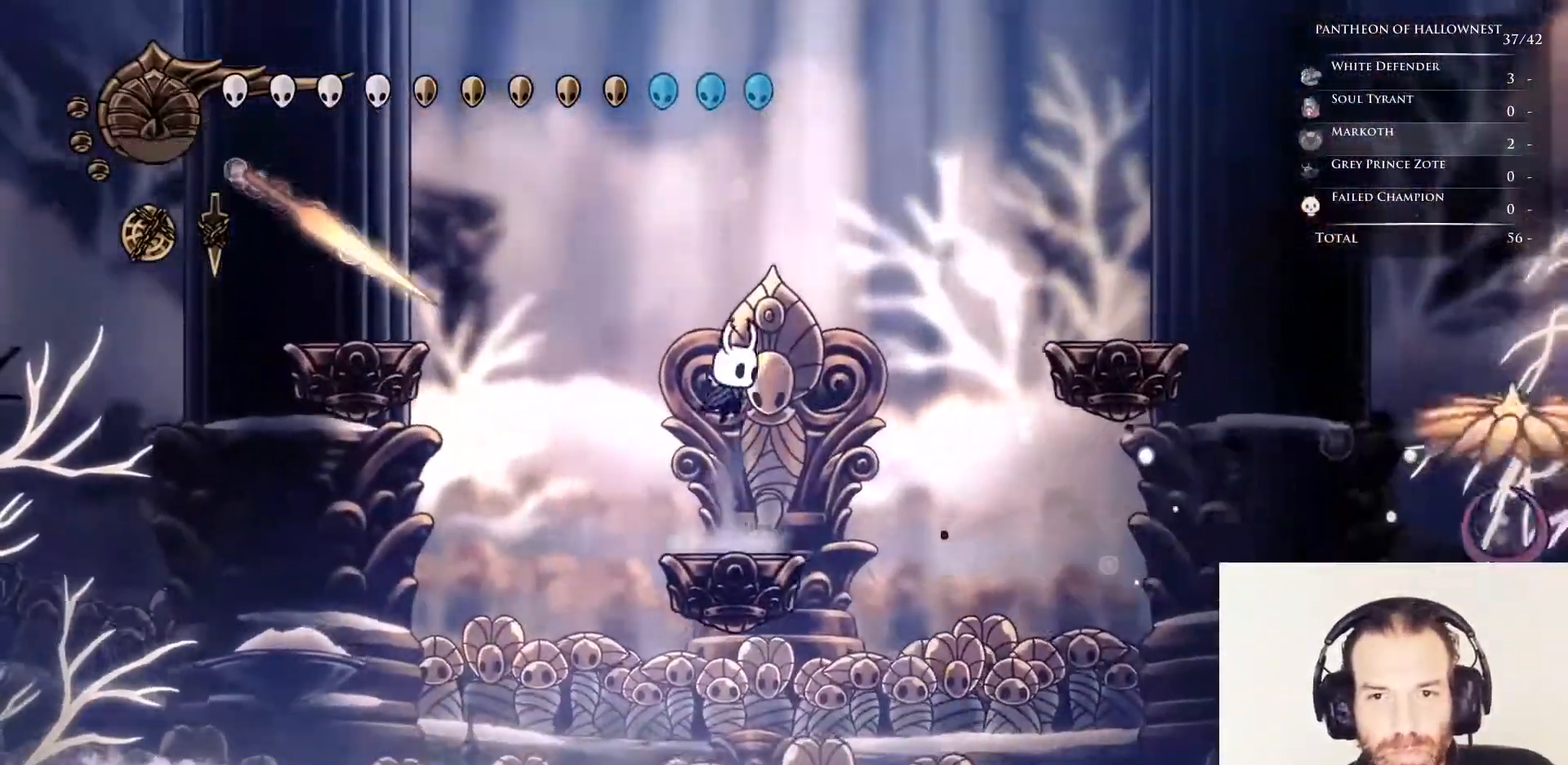
{"keys": ["jump", "left", "nail"], "events": [[150, "left", "down"], [200, "jump", "up"], [250, "jump", "down"]]}